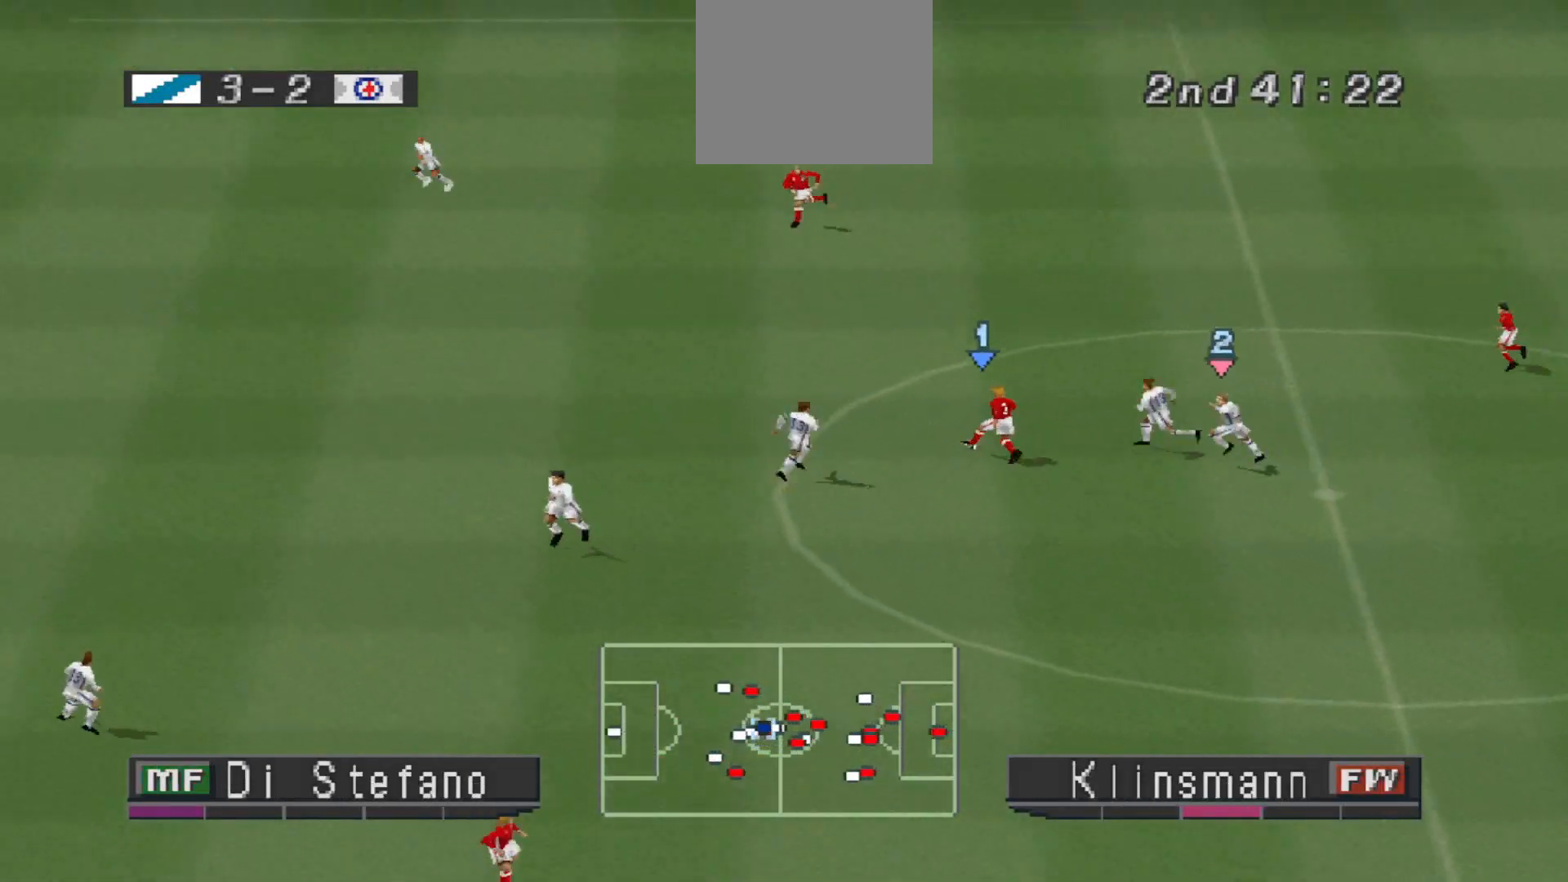
Gameplay with a controller (PlayStation layout); each line is a JSON object with the inputs held at the frame after it (dt_ms = milliseconds from this image to that frame). "events" lists button and stick changes between this image and that frame as [ms after this image, input, new state], when the widget could be followed in between. Not read: left_stick right_stick.
{"dt_ms": 500, "buttons": ["SQUARE", "R1", "DPAD_UP", "DPAD_LEFT"], "events": [[67, "L1", "down"], [100, "DPAD_LEFT", "up"], [167, "DPAD_LEFT", "down"], [200, "L1", "up"]]}
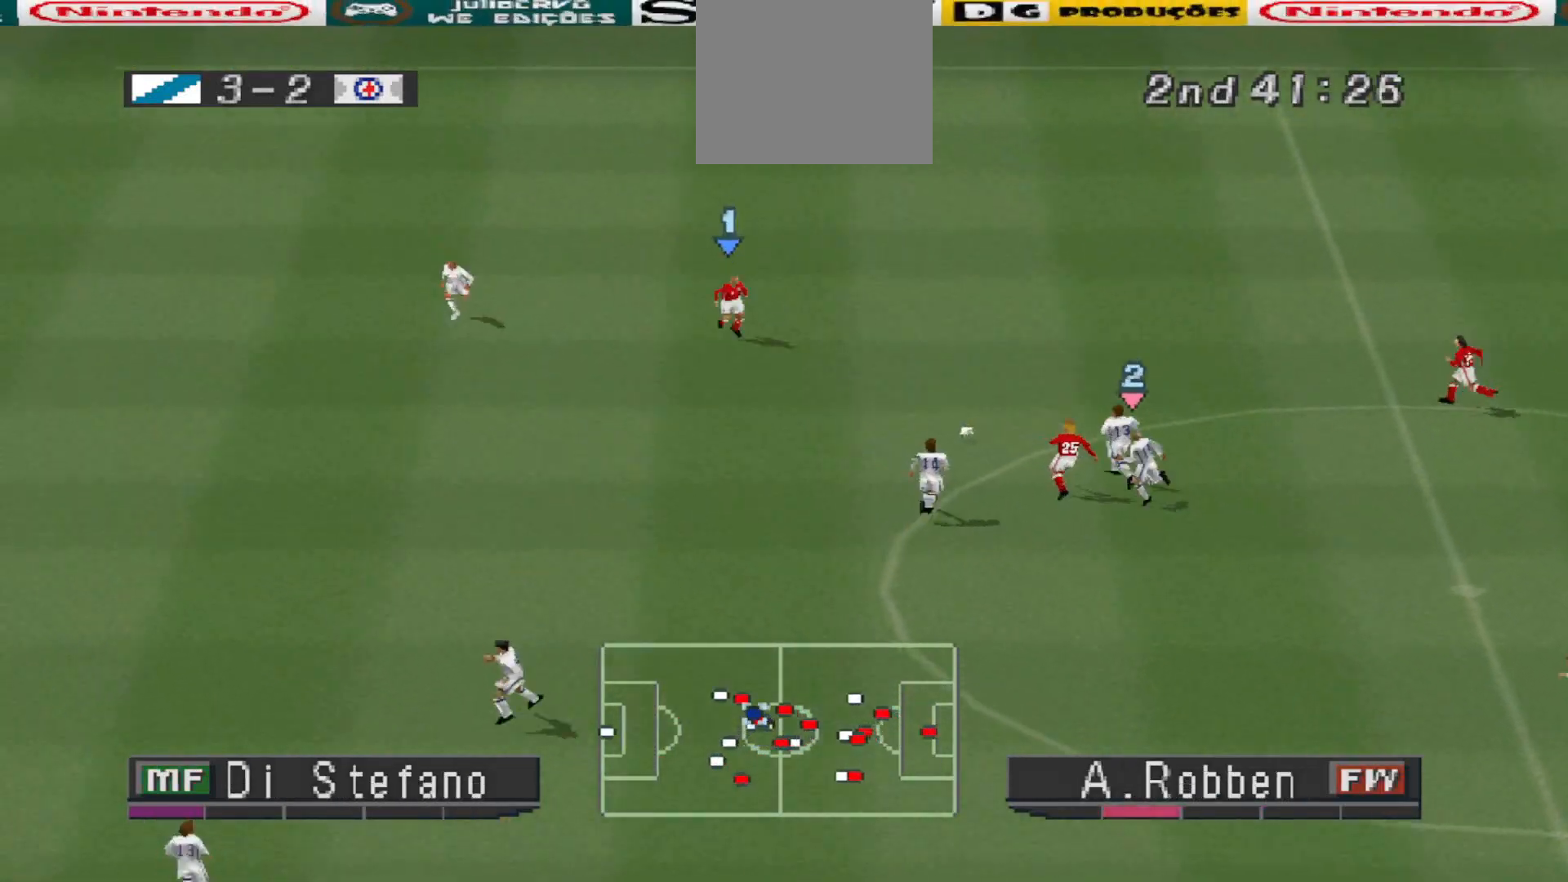
{"dt_ms": 500, "buttons": ["SQUARE", "R1", "DPAD_UP"], "events": [[33, "R1", "up"], [233, "DPAD_LEFT", "up"], [233, "R1", "down"], [267, "L1", "down"], [367, "L1", "up"]]}
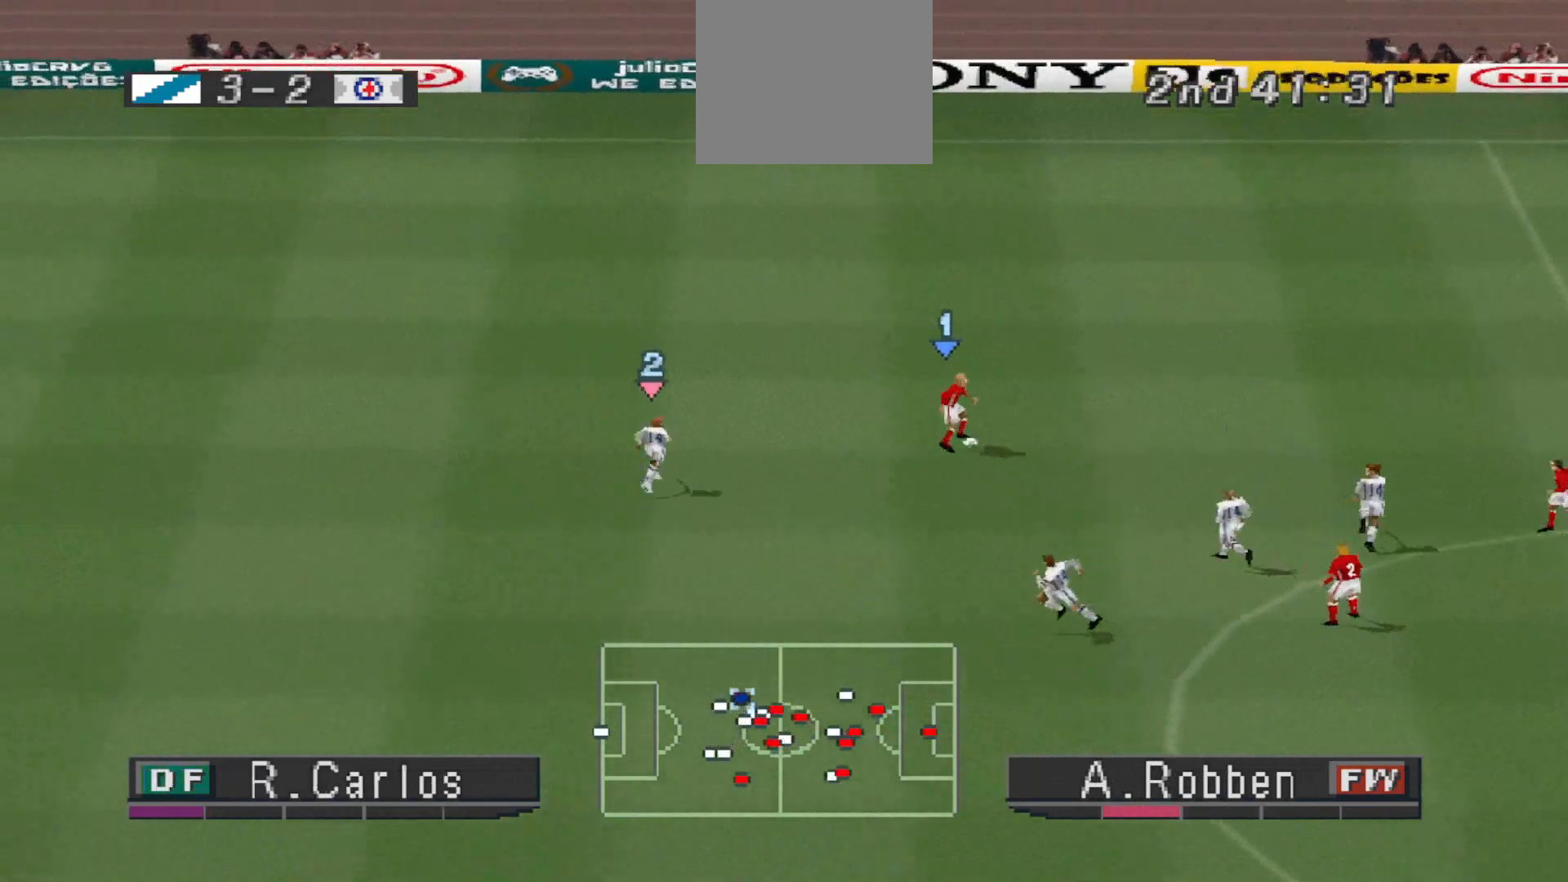
{"dt_ms": 500, "buttons": ["SQUARE", "R1", "DPAD_UP", "DPAD_LEFT"], "events": [[33, "DPAD_LEFT", "down"], [133, "DPAD_UP", "up"], [300, "DPAD_UP", "down"], [367, "DPAD_UP", "up"], [433, "DPAD_UP", "down"]]}
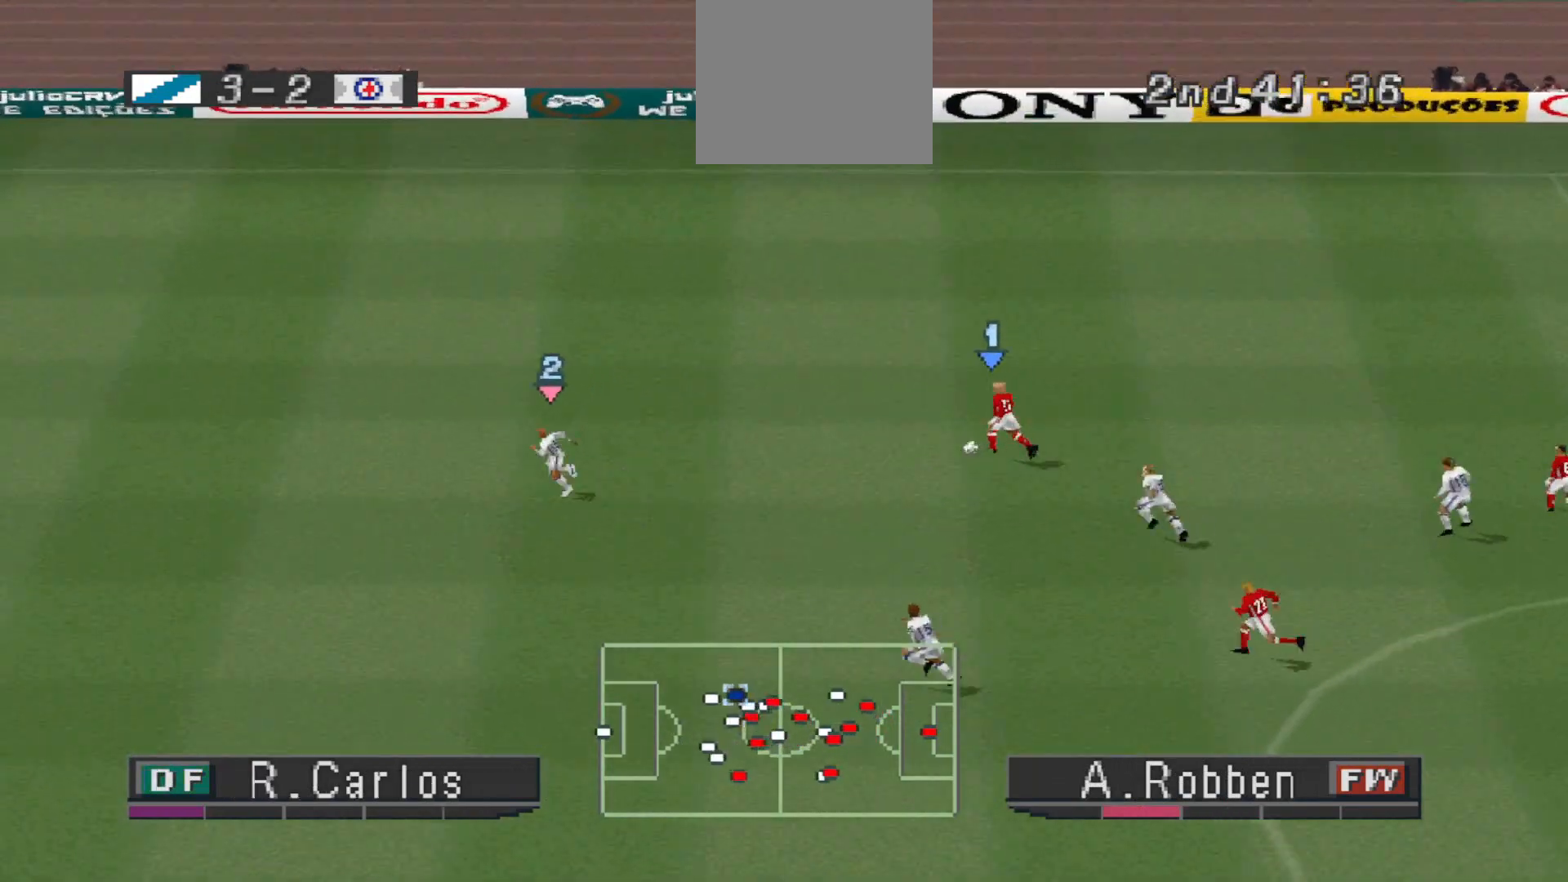
{"dt_ms": 500, "buttons": ["CROSS", "SQUARE", "R1", "DPAD_UP", "DPAD_LEFT"], "events": [[67, "CROSS", "down"], [167, "DPAD_LEFT", "up"], [433, "DPAD_LEFT", "down"]]}
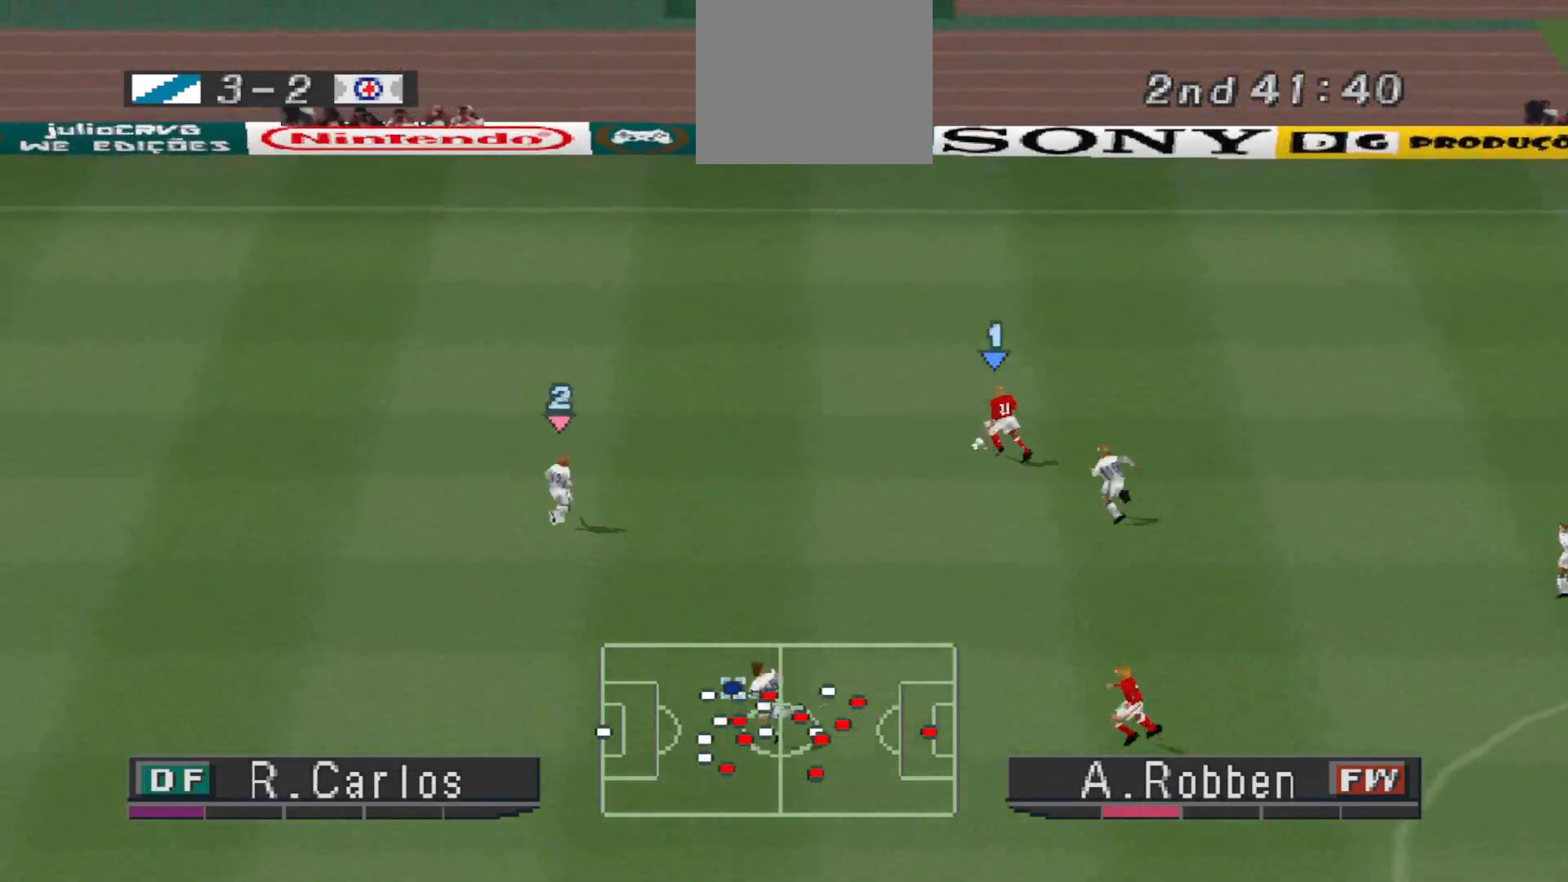
{"dt_ms": 500, "buttons": ["CROSS", "SQUARE", "R1", "DPAD_UP", "DPAD_LEFT"], "events": []}
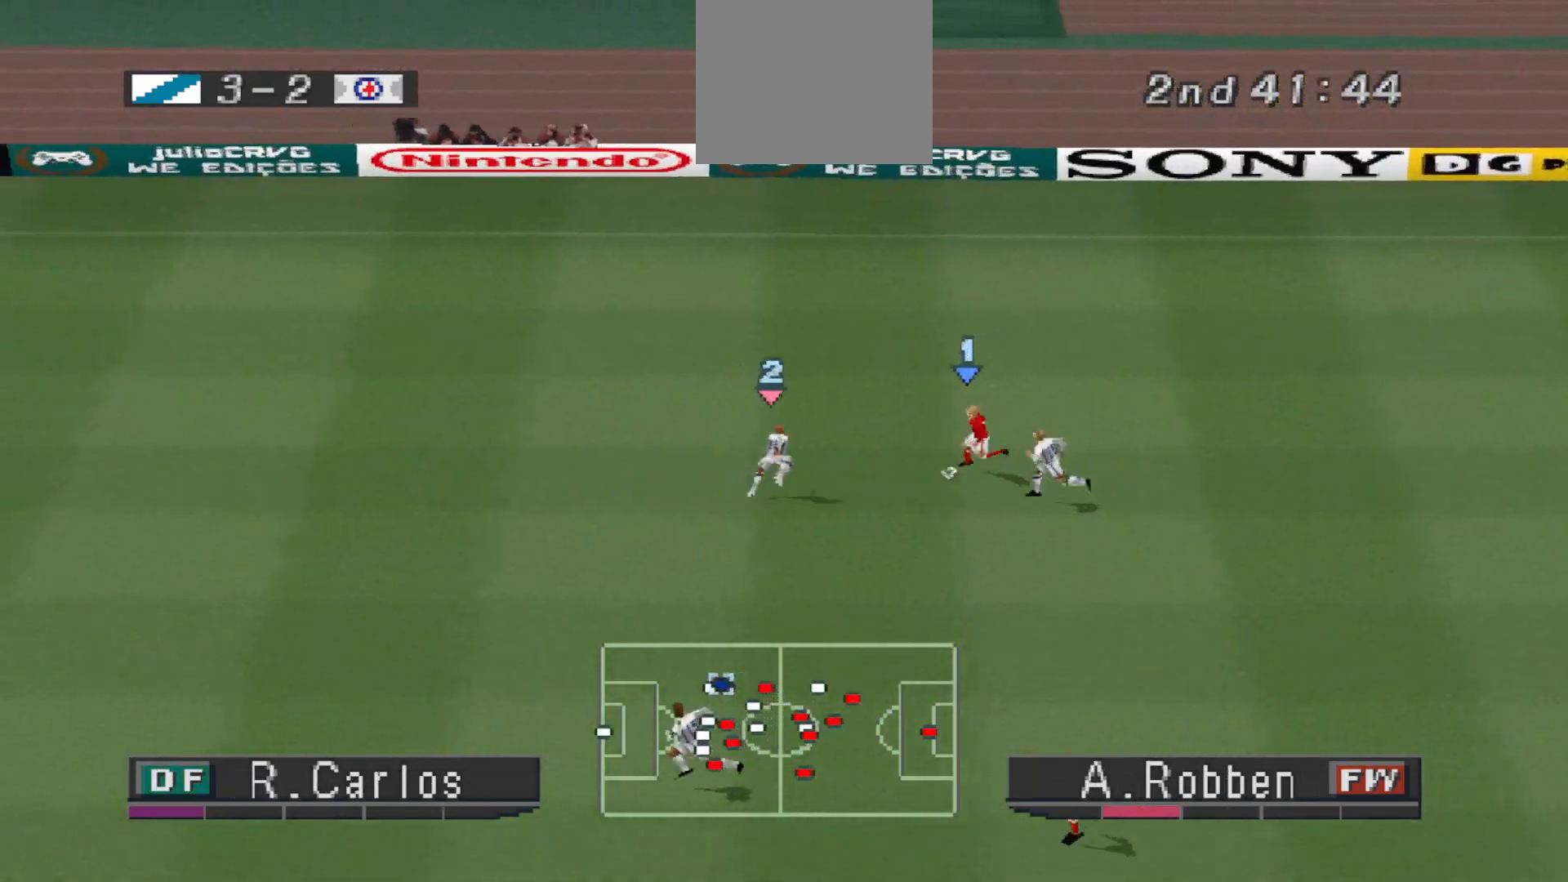
{"dt_ms": 500, "buttons": ["CROSS", "SQUARE", "R1", "DPAD_LEFT"], "events": [[367, "DPAD_UP", "up"]]}
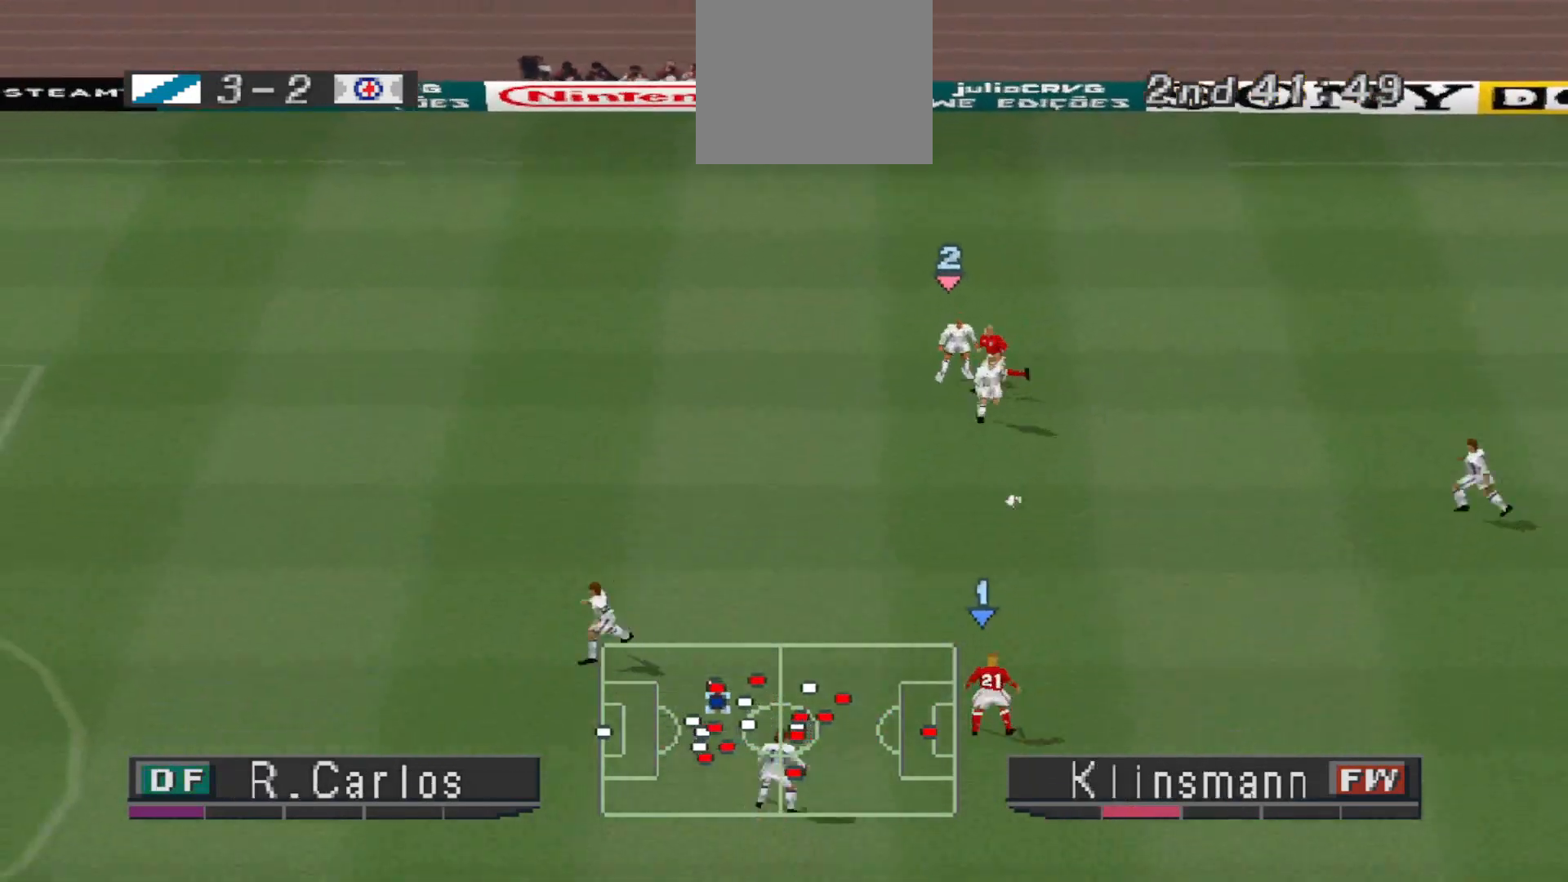
{"dt_ms": 500, "buttons": ["CROSS", "SQUARE", "R1"], "events": [[33, "DPAD_LEFT", "up"], [33, "DPAD_UP", "down"], [33, "L1", "down"], [100, "DPAD_UP", "up"], [200, "L1", "up"]]}
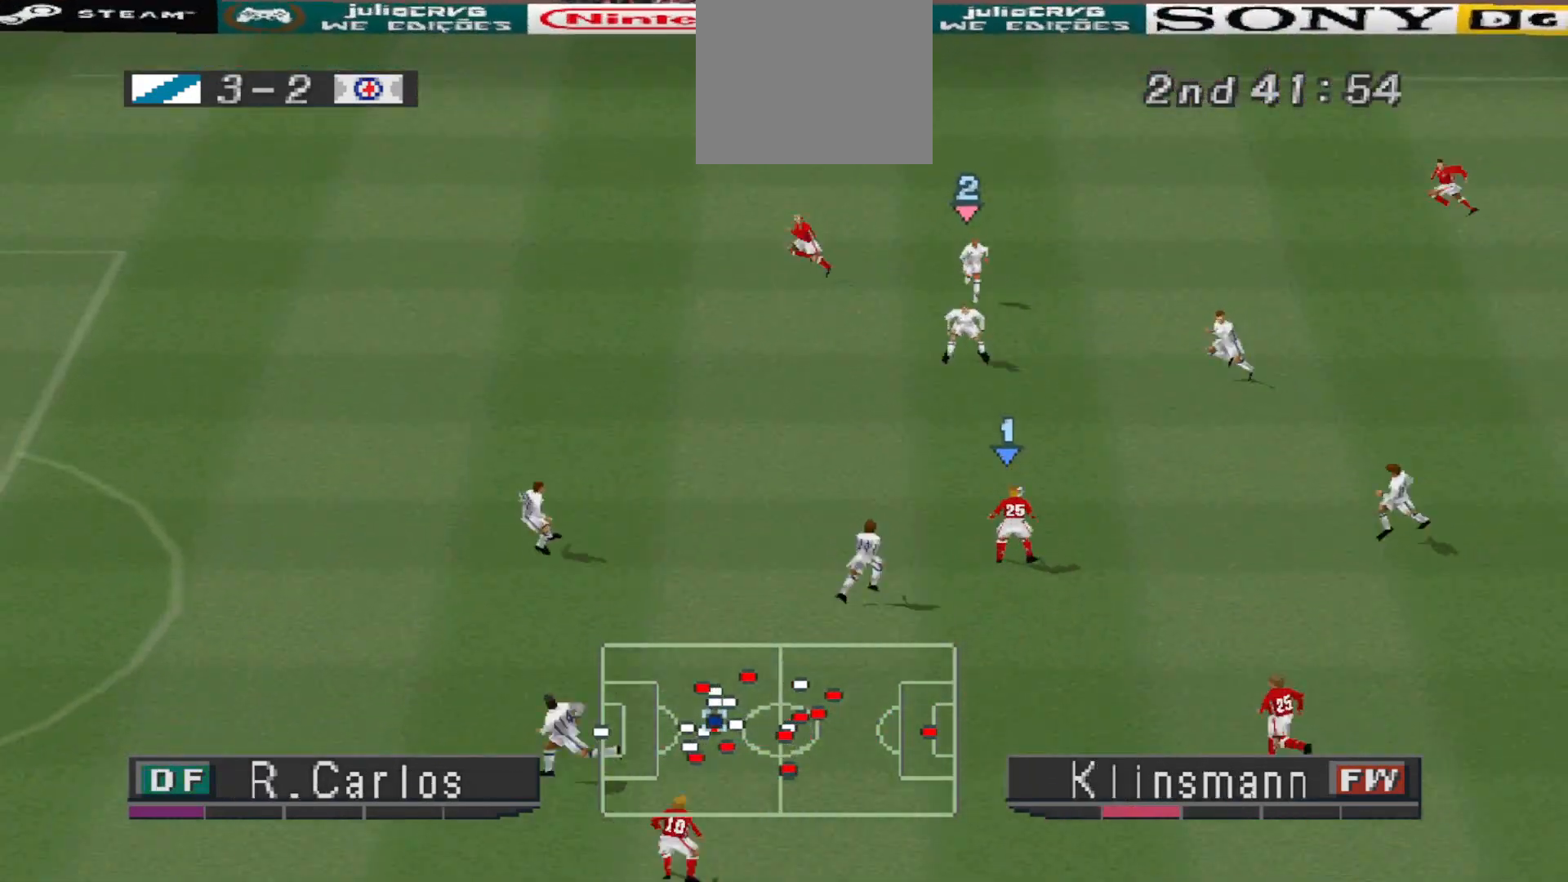
{"dt_ms": 500, "buttons": ["SQUARE", "R1", "DPAD_LEFT"], "events": [[367, "L1", "down"], [433, "DPAD_LEFT", "down"], [467, "CROSS", "up"], [467, "L1", "up"]]}
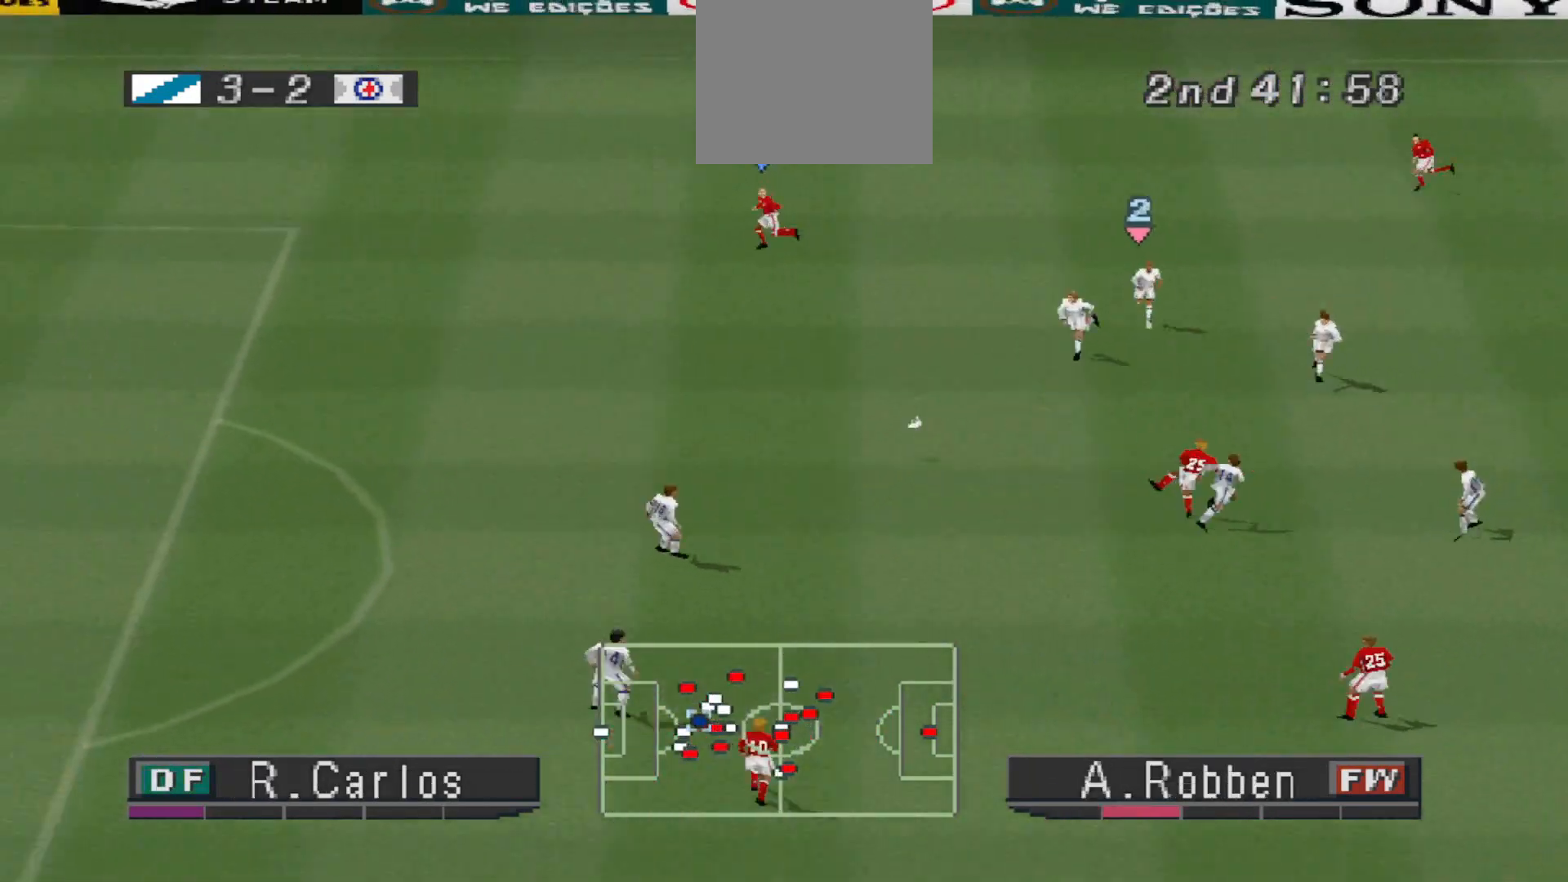
{"dt_ms": 500, "buttons": ["R1", "DPAD_LEFT"], "events": [[33, "SQUARE", "up"], [100, "DPAD_UP", "down"], [167, "DPAD_UP", "up"], [200, "R1", "up"], [367, "R1", "down"]]}
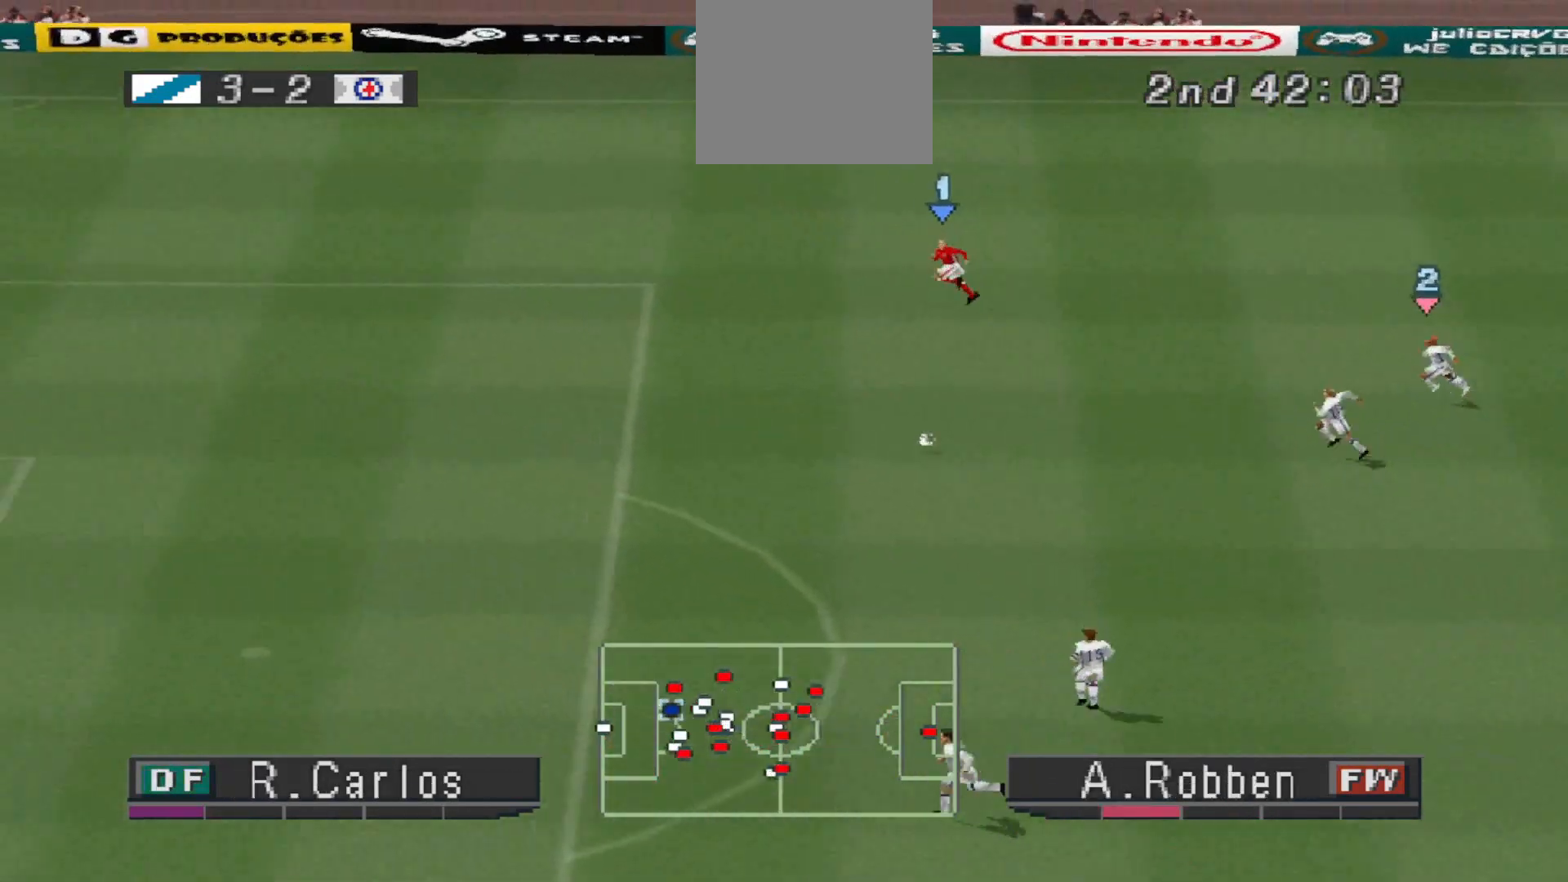
{"dt_ms": 500, "buttons": ["R1", "DPAD_LEFT"], "events": [[33, "L1", "down"], [100, "L1", "up"]]}
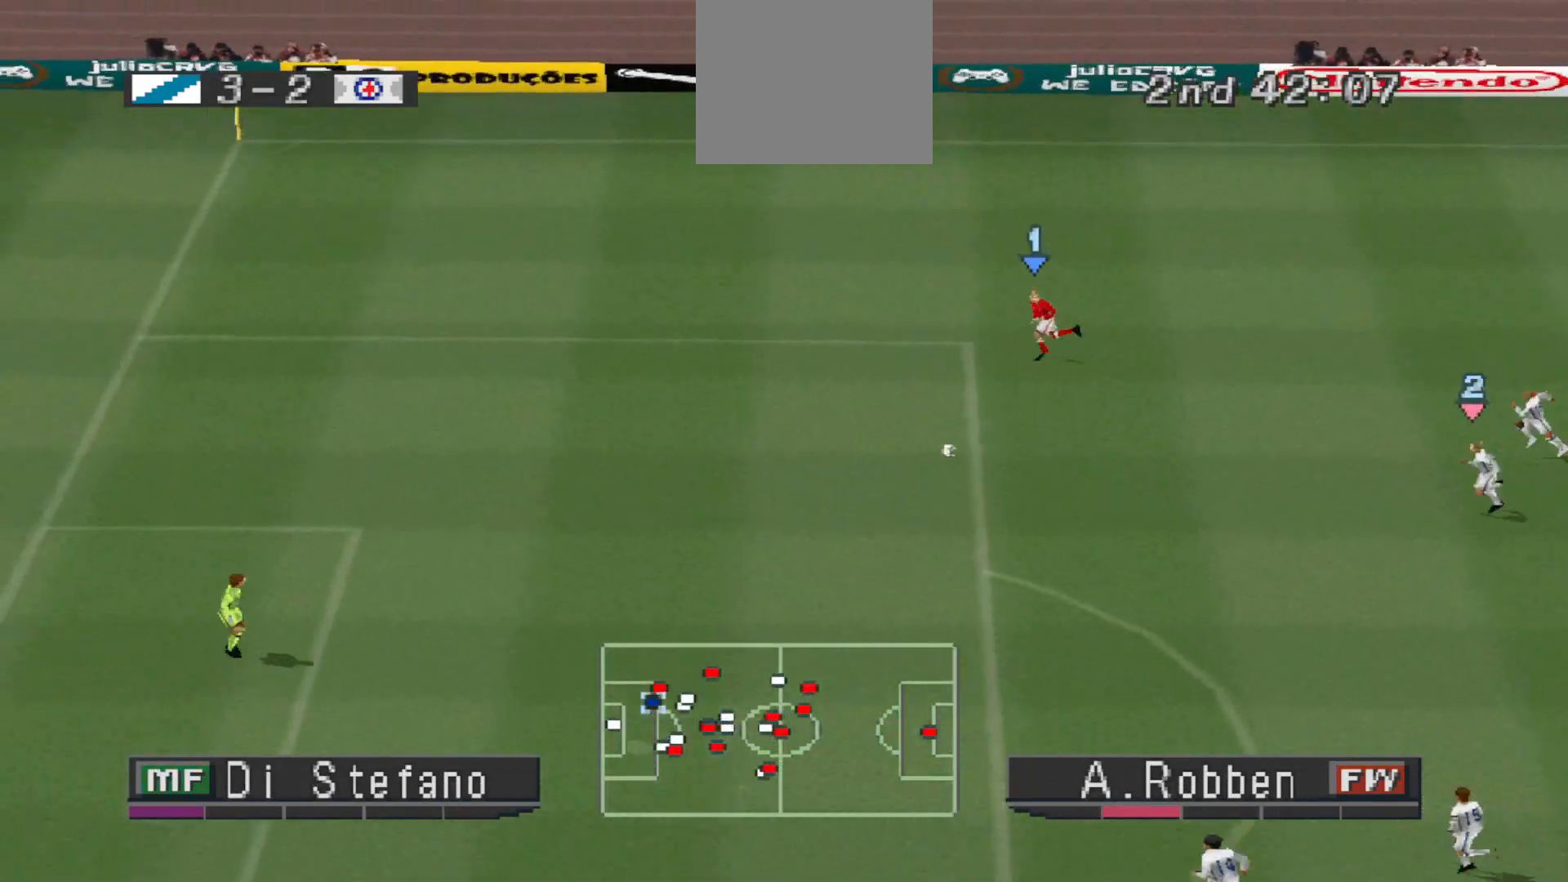
{"dt_ms": 500, "buttons": ["R1", "DPAD_LEFT"], "events": []}
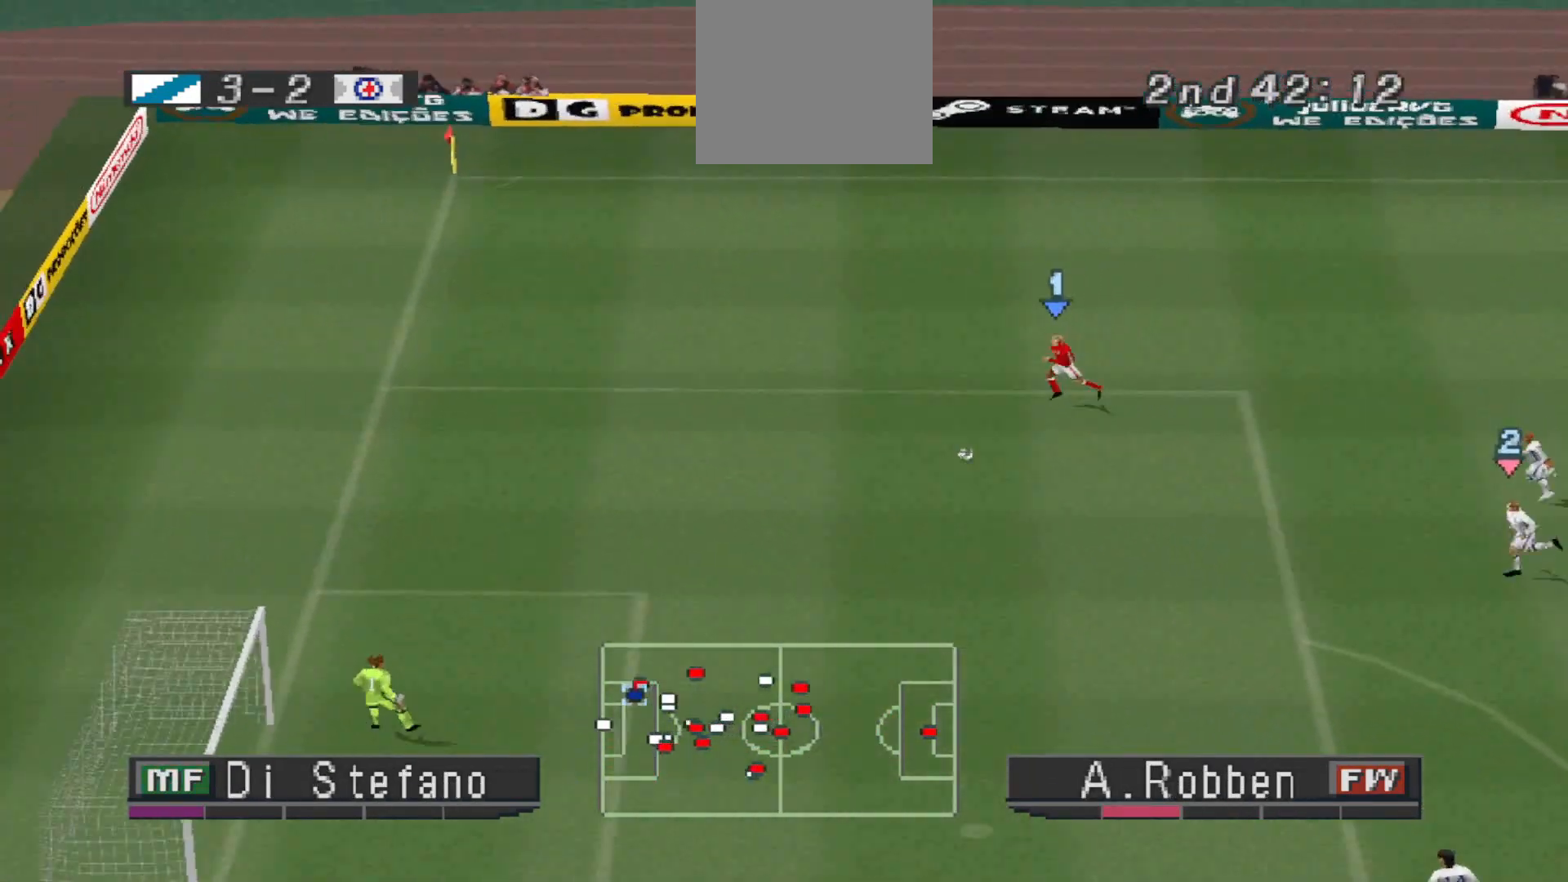
{"dt_ms": 500, "buttons": ["L1", "R1", "DPAD_LEFT"], "events": [[467, "L1", "down"]]}
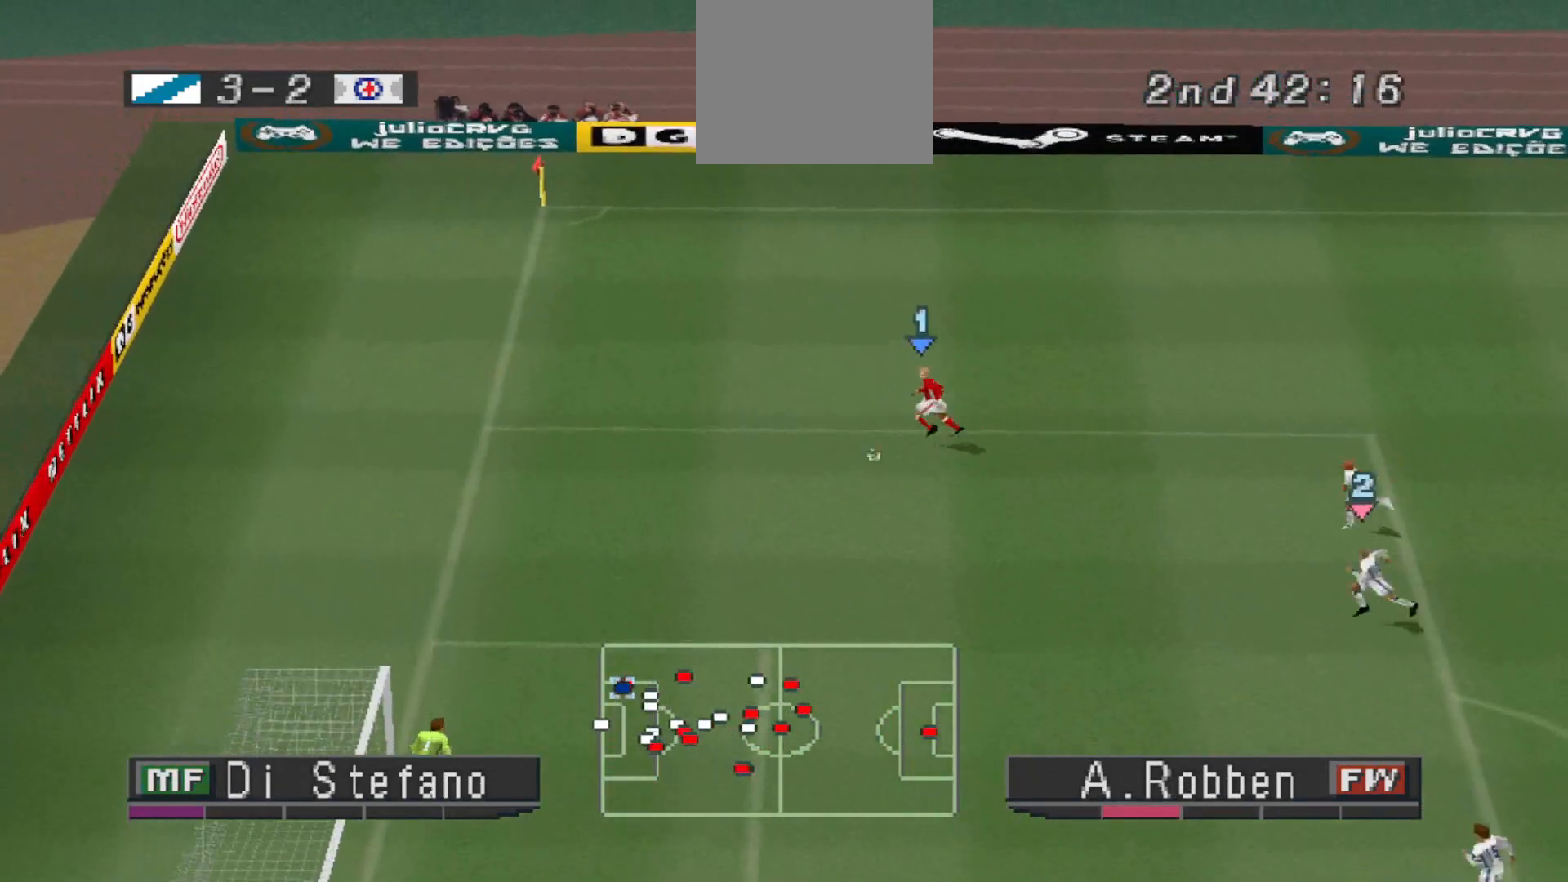
{"dt_ms": 500, "buttons": ["CROSS", "R1", "DPAD_LEFT"], "events": [[67, "CROSS", "down"], [133, "L1", "up"], [167, "DPAD_DOWN", "down"], [500, "DPAD_DOWN", "up"]]}
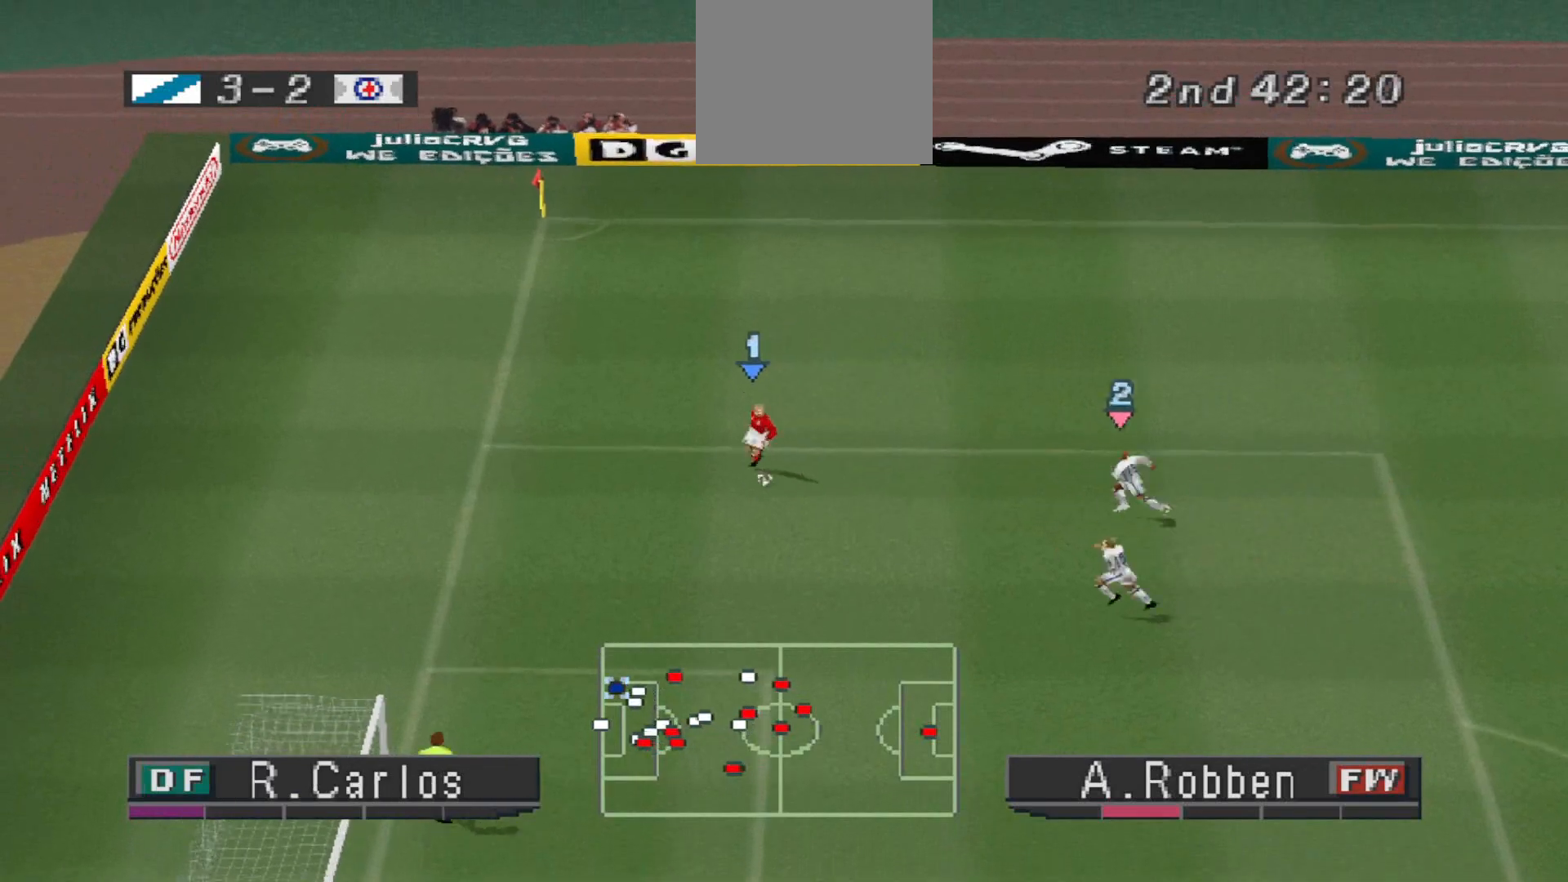
{"dt_ms": 500, "buttons": ["CROSS", "R1", "DPAD_LEFT"], "events": [[67, "DPAD_DOWN", "down"], [233, "DPAD_DOWN", "up"]]}
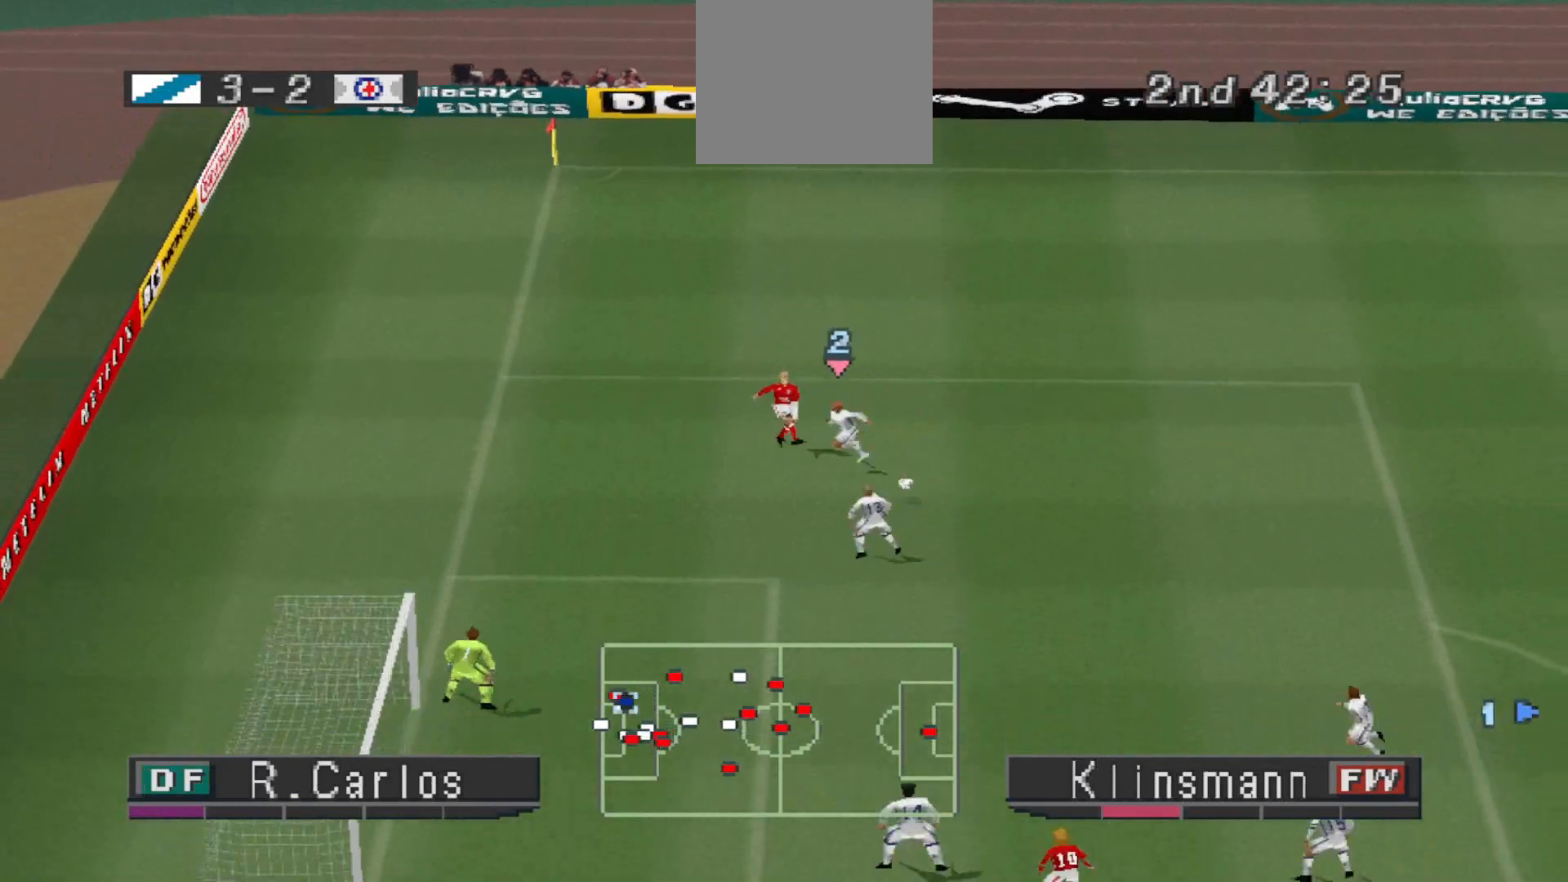
{"dt_ms": 1000, "buttons": ["CROSS", "SQUARE", "R1"]}
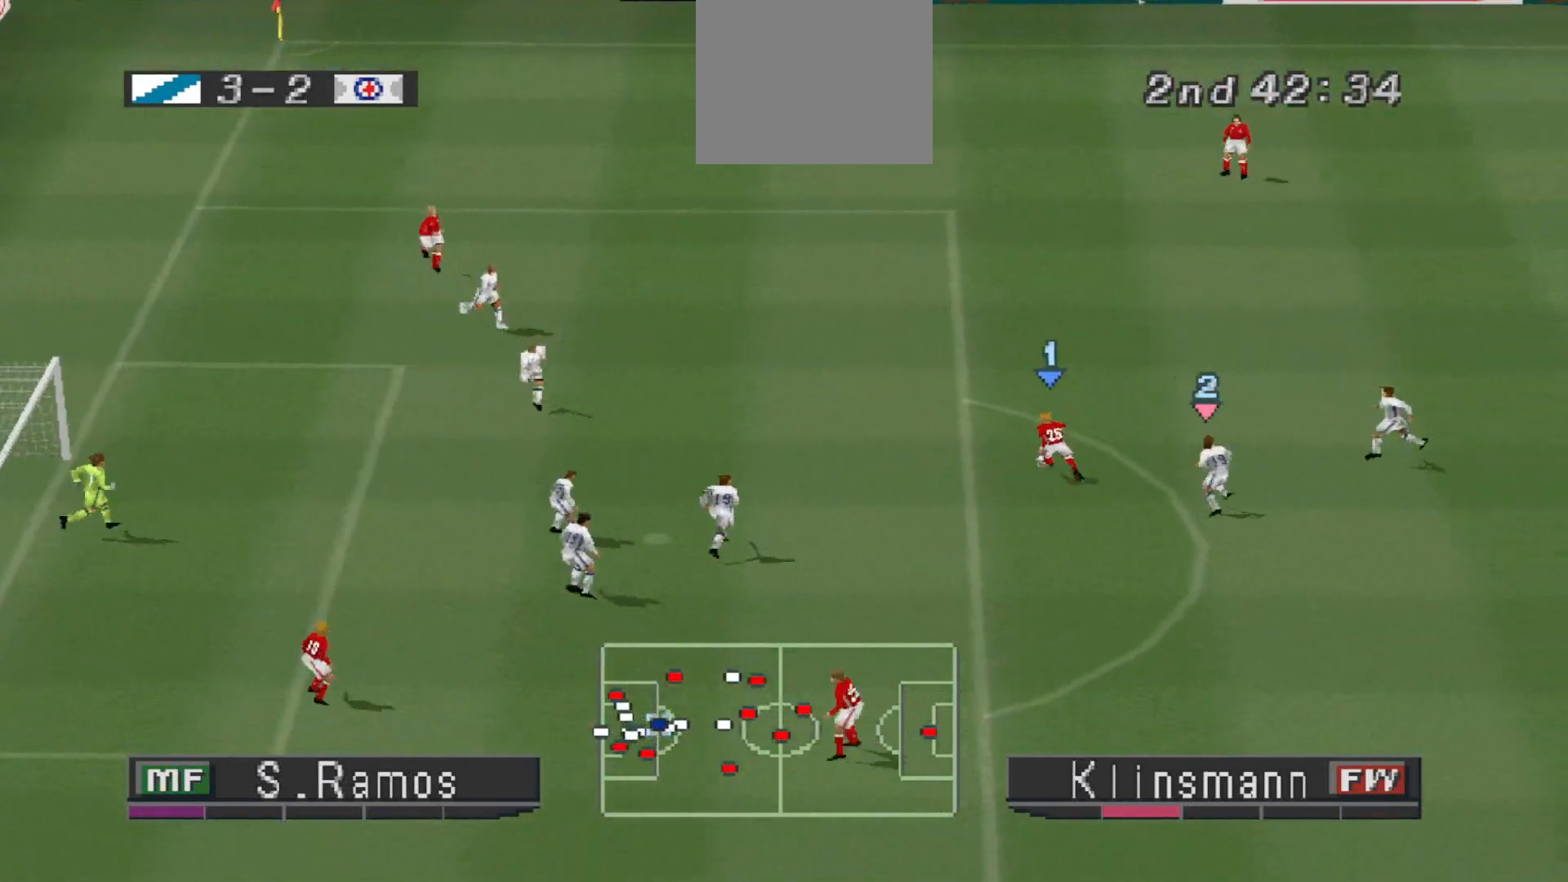
{"dt_ms": 500, "buttons": ["CROSS", "SQUARE", "R1"], "events": []}
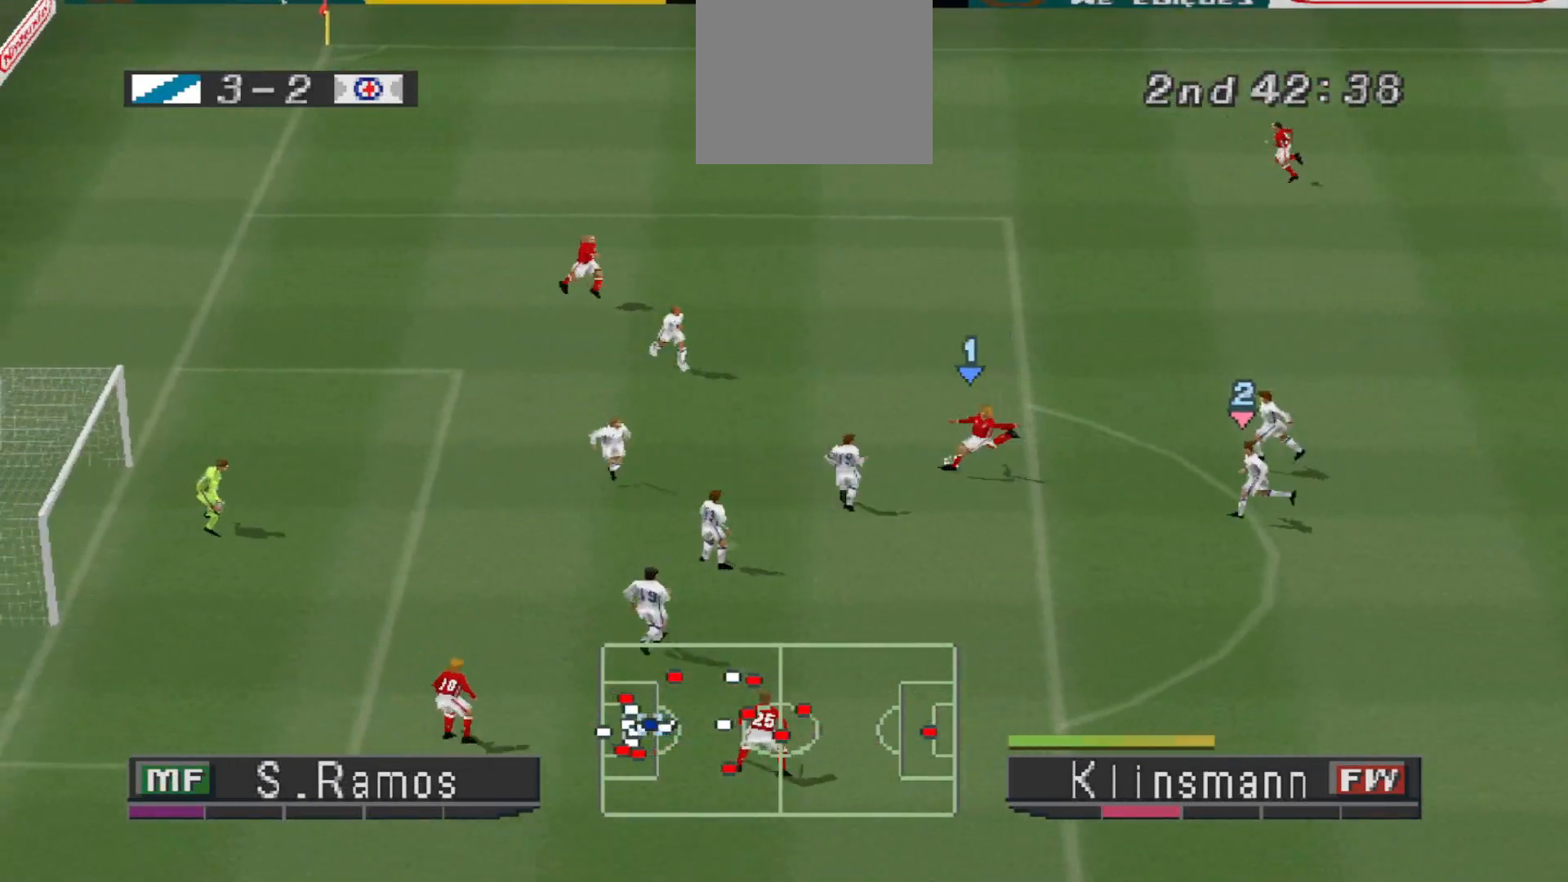
{"dt_ms": 500, "buttons": ["CROSS", "SQUARE", "R1"], "events": []}
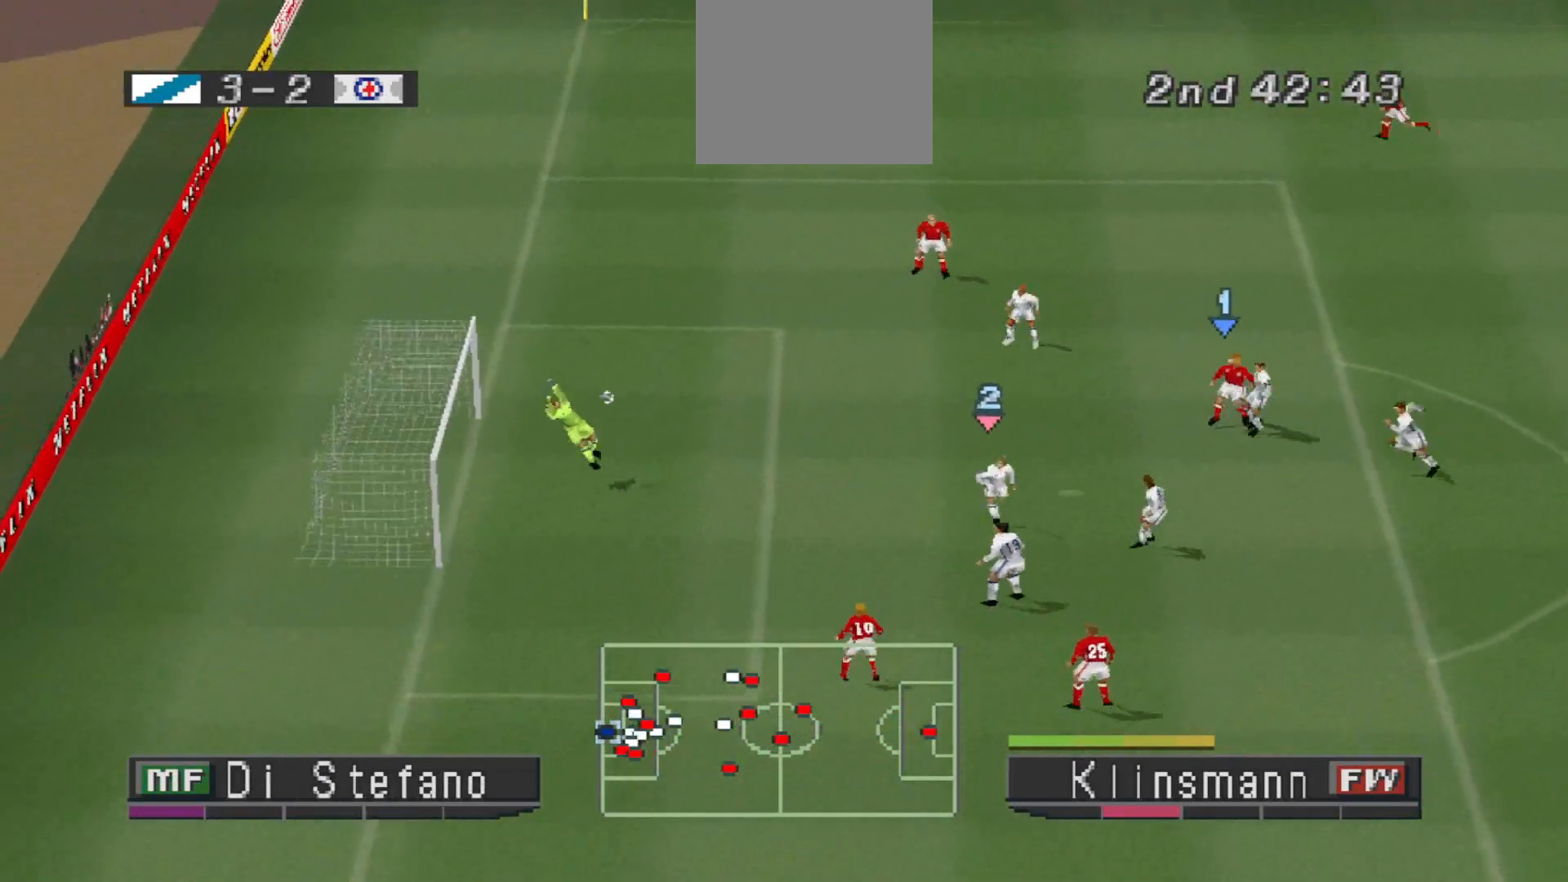
{"dt_ms": 500, "buttons": ["R1", "DPAD_LEFT"], "events": [[400, "DPAD_LEFT", "down"], [400, "L1", "down"], [433, "SQUARE", "up"], [500, "CROSS", "up"], [500, "L1", "up"]]}
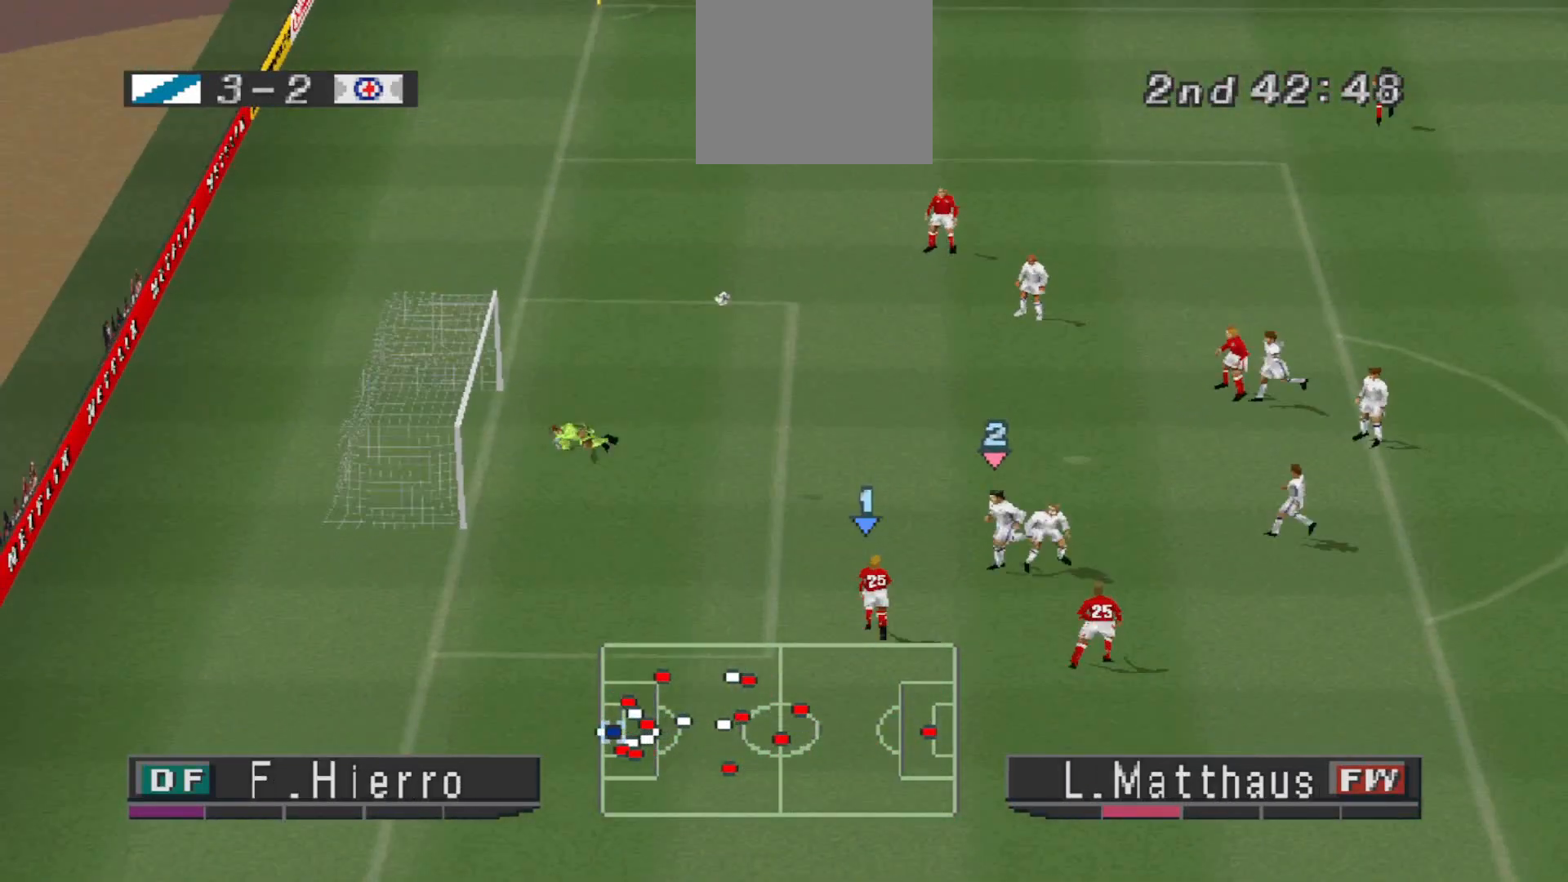
{"dt_ms": 500, "buttons": ["CROSS", "DPAD_UP", "DPAD_RIGHT"], "events": [[100, "R1", "up"], [300, "CROSS", "down"], [300, "DPAD_LEFT", "up"], [333, "DPAD_RIGHT", "down"], [367, "CROSS", "up"], [433, "CROSS", "down"], [433, "DPAD_UP", "down"]]}
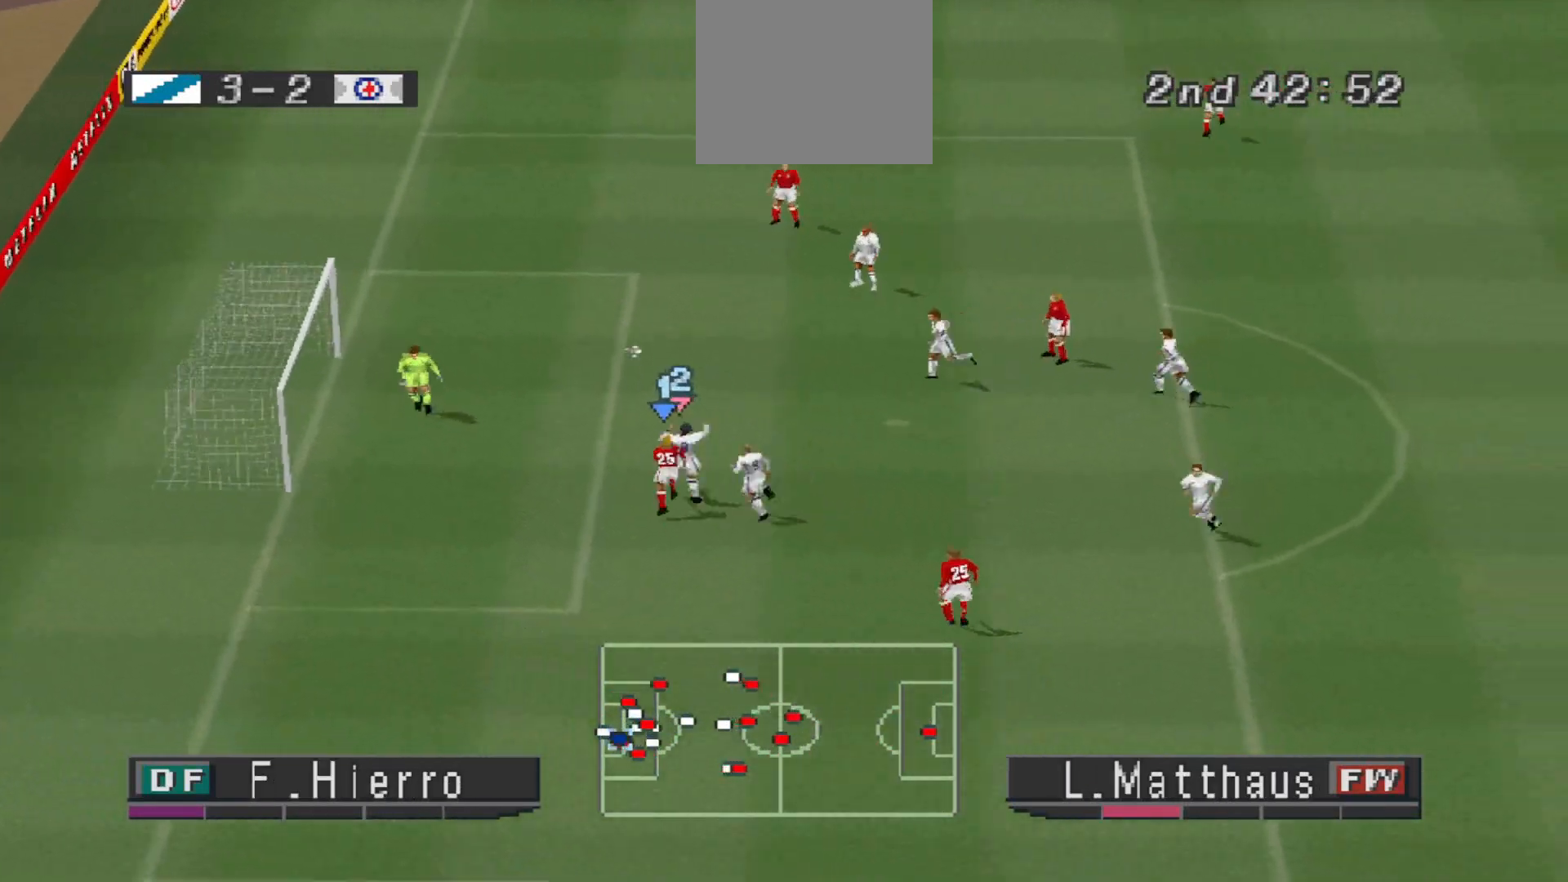
{"dt_ms": 500, "buttons": [], "events": [[100, "CROSS", "up"], [133, "CROSS", "down"], [333, "CROSS", "up"], [400, "DPAD_UP", "up"], [433, "DPAD_RIGHT", "up"]]}
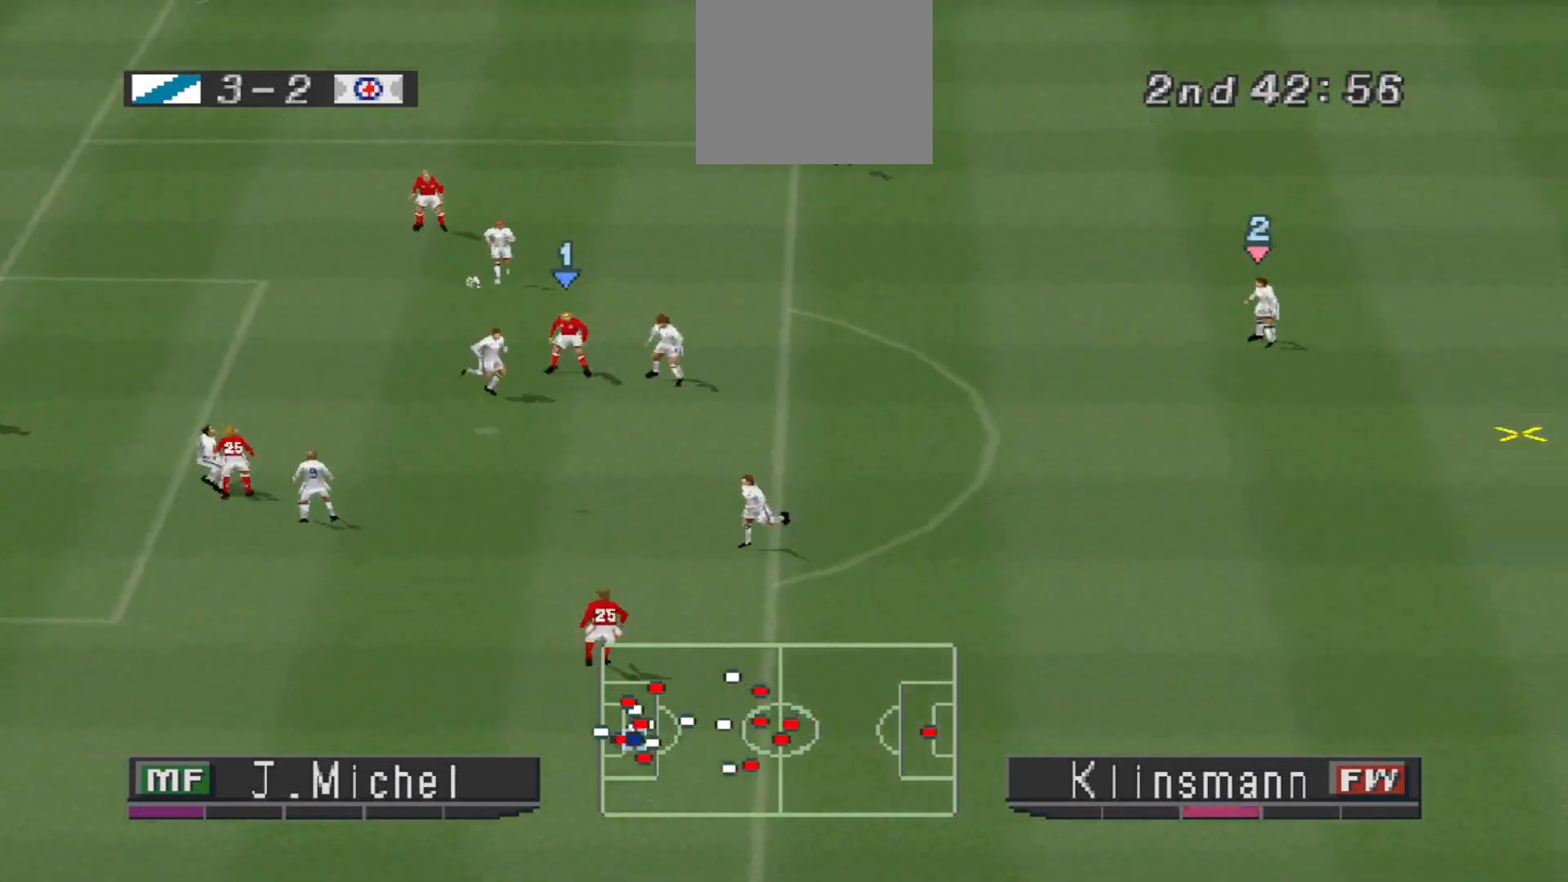
{"dt_ms": 500, "buttons": ["R1", "DPAD_DOWN", "DPAD_RIGHT"], "events": [[67, "R1", "down"], [133, "DPAD_RIGHT", "down"], [233, "DPAD_DOWN", "down"], [233, "DPAD_RIGHT", "up"], [267, "DPAD_LEFT", "down"], [333, "DPAD_LEFT", "up"], [467, "DPAD_RIGHT", "down"]]}
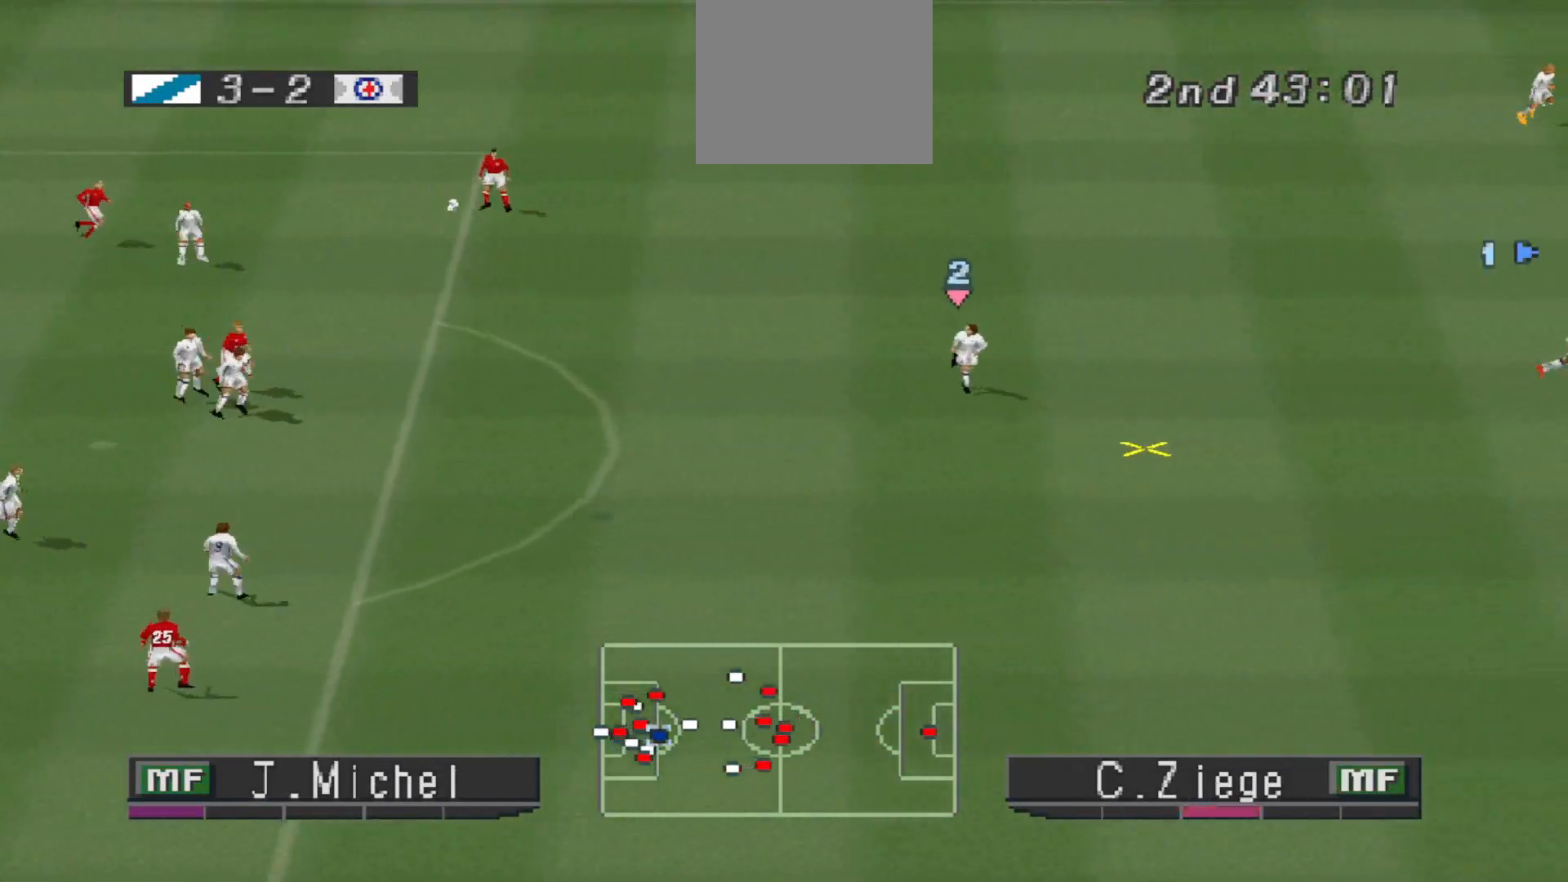
{"dt_ms": 500, "buttons": ["DPAD_DOWN"], "events": [[267, "DPAD_RIGHT", "up"], [267, "R1", "up"]]}
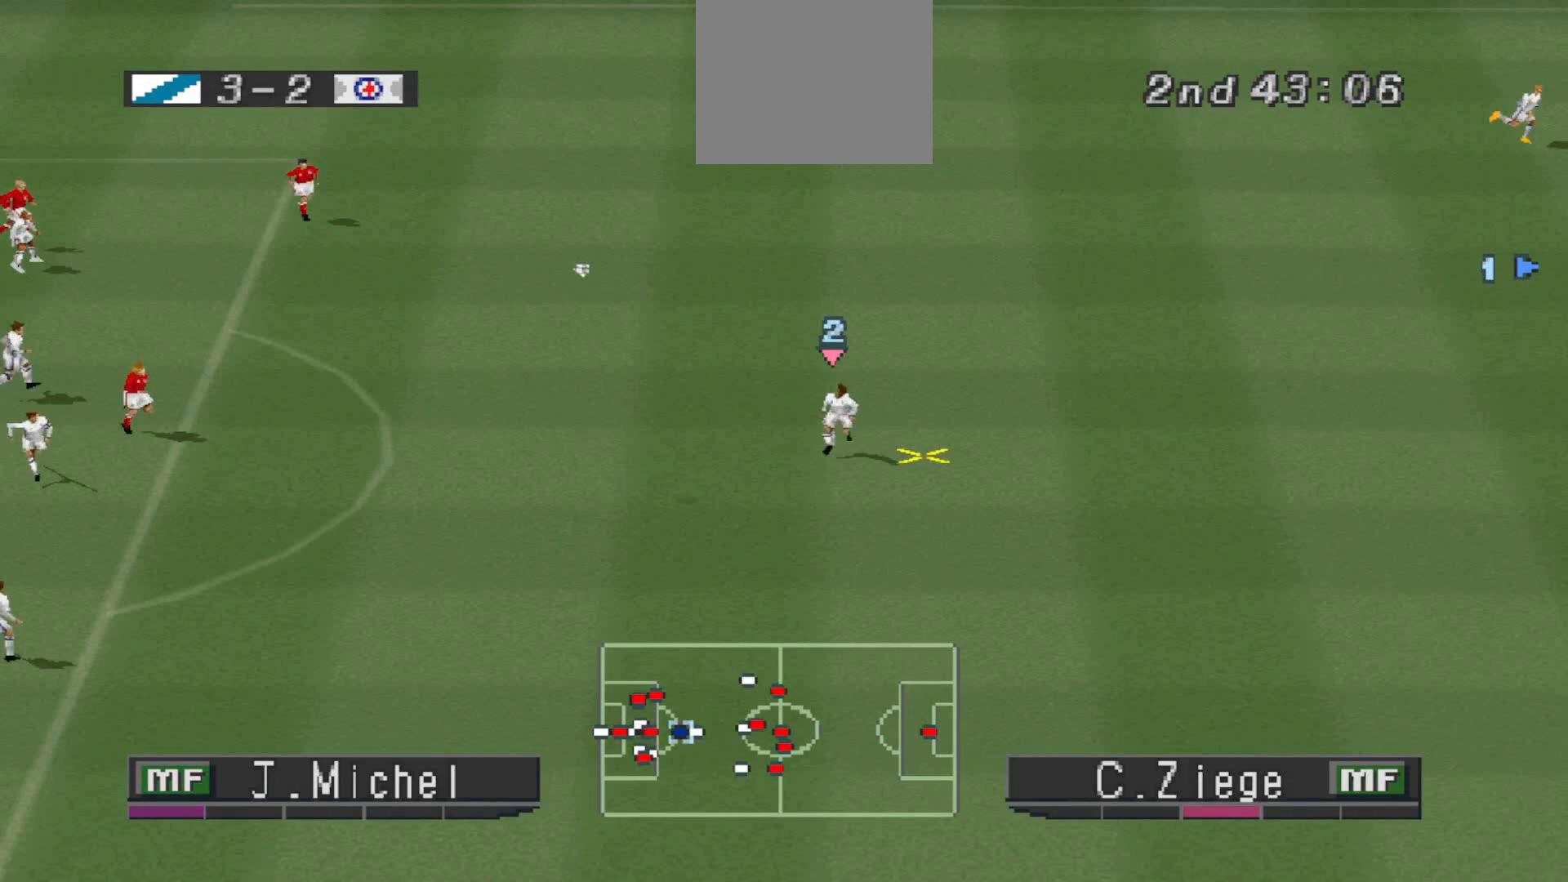
{"dt_ms": 500, "buttons": ["DPAD_DOWN", "DPAD_RIGHT"], "events": [[167, "DPAD_RIGHT", "down"]]}
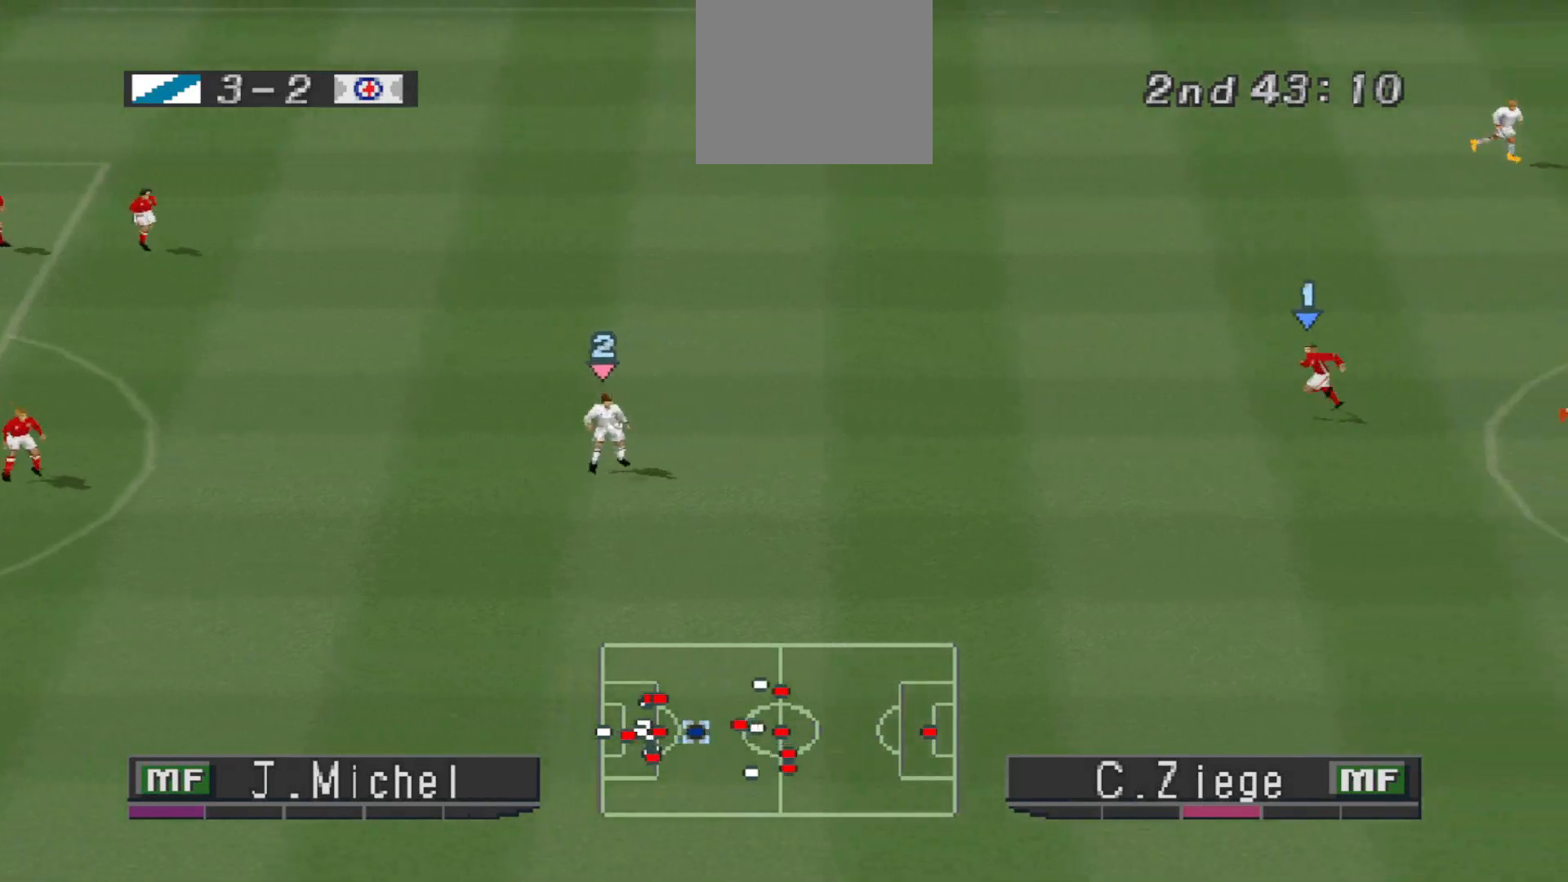
{"dt_ms": 500, "buttons": ["CROSS", "DPAD_DOWN", "DPAD_RIGHT"], "events": [[400, "CROSS", "down"]]}
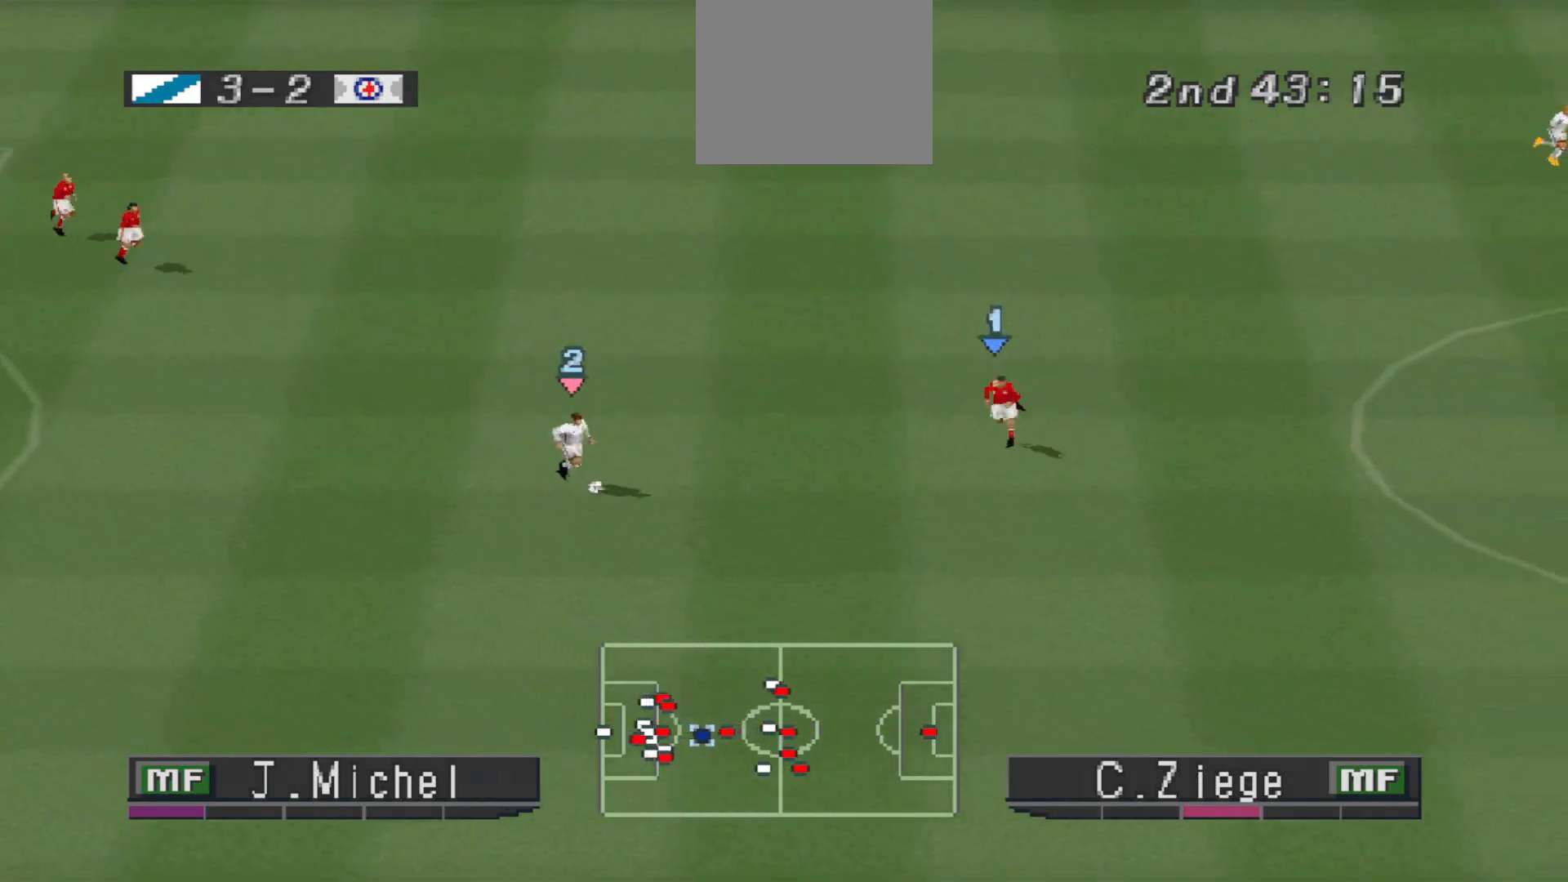
{"dt_ms": 500, "buttons": ["DPAD_LEFT"], "events": [[233, "DPAD_DOWN", "up"], [233, "DPAD_RIGHT", "up"], [267, "CROSS", "up"], [467, "DPAD_LEFT", "down"]]}
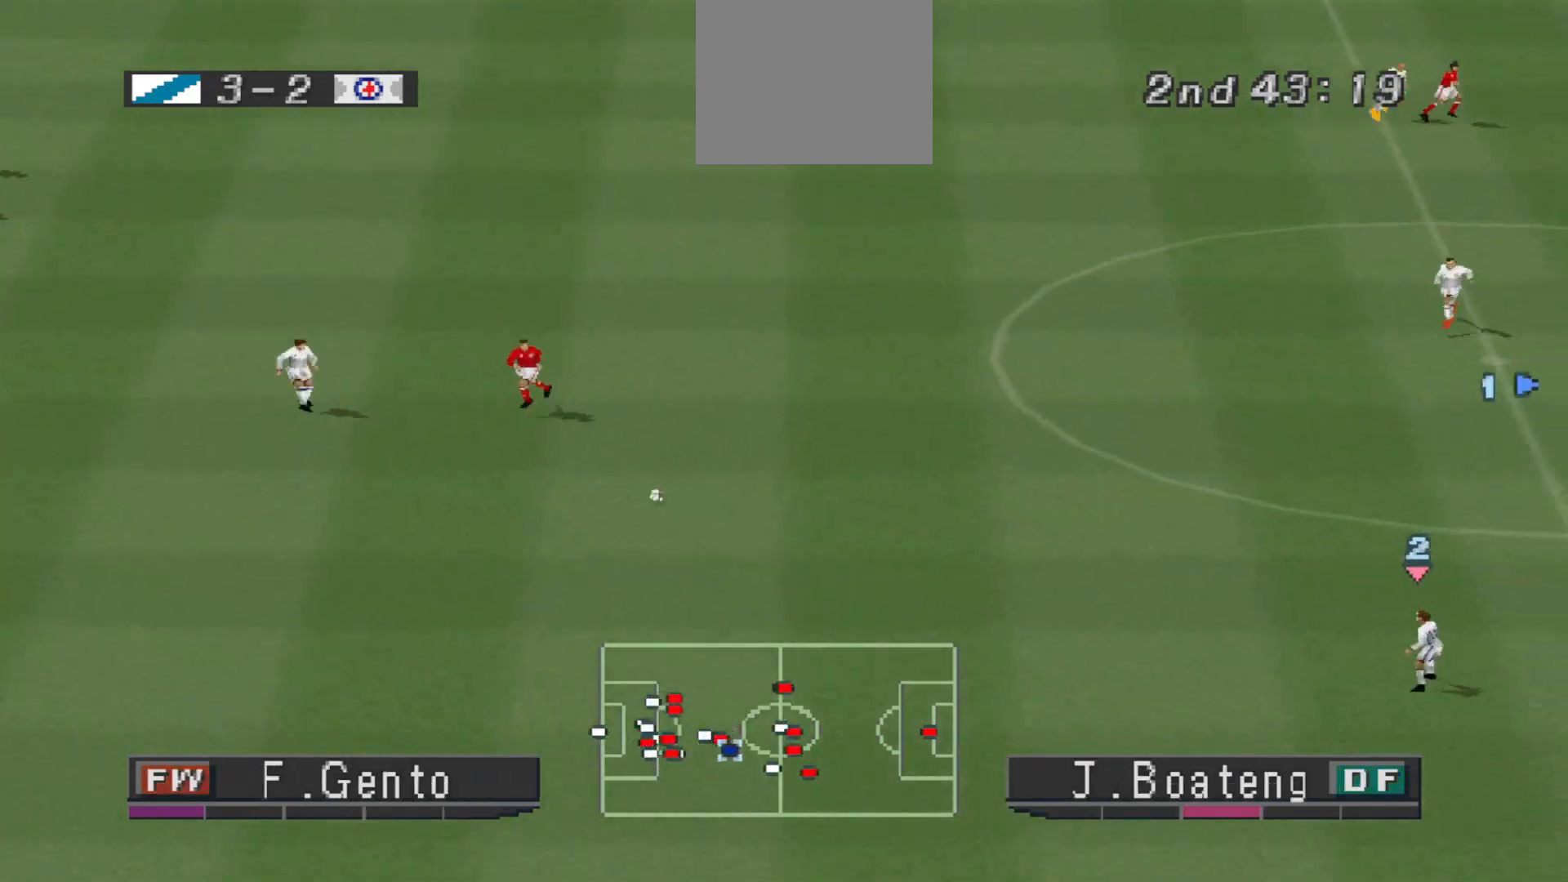
{"dt_ms": 500, "buttons": ["DPAD_UP"], "events": [[33, "R1", "down"], [133, "DPAD_UP", "down"], [267, "DPAD_LEFT", "up"], [433, "R1", "up"]]}
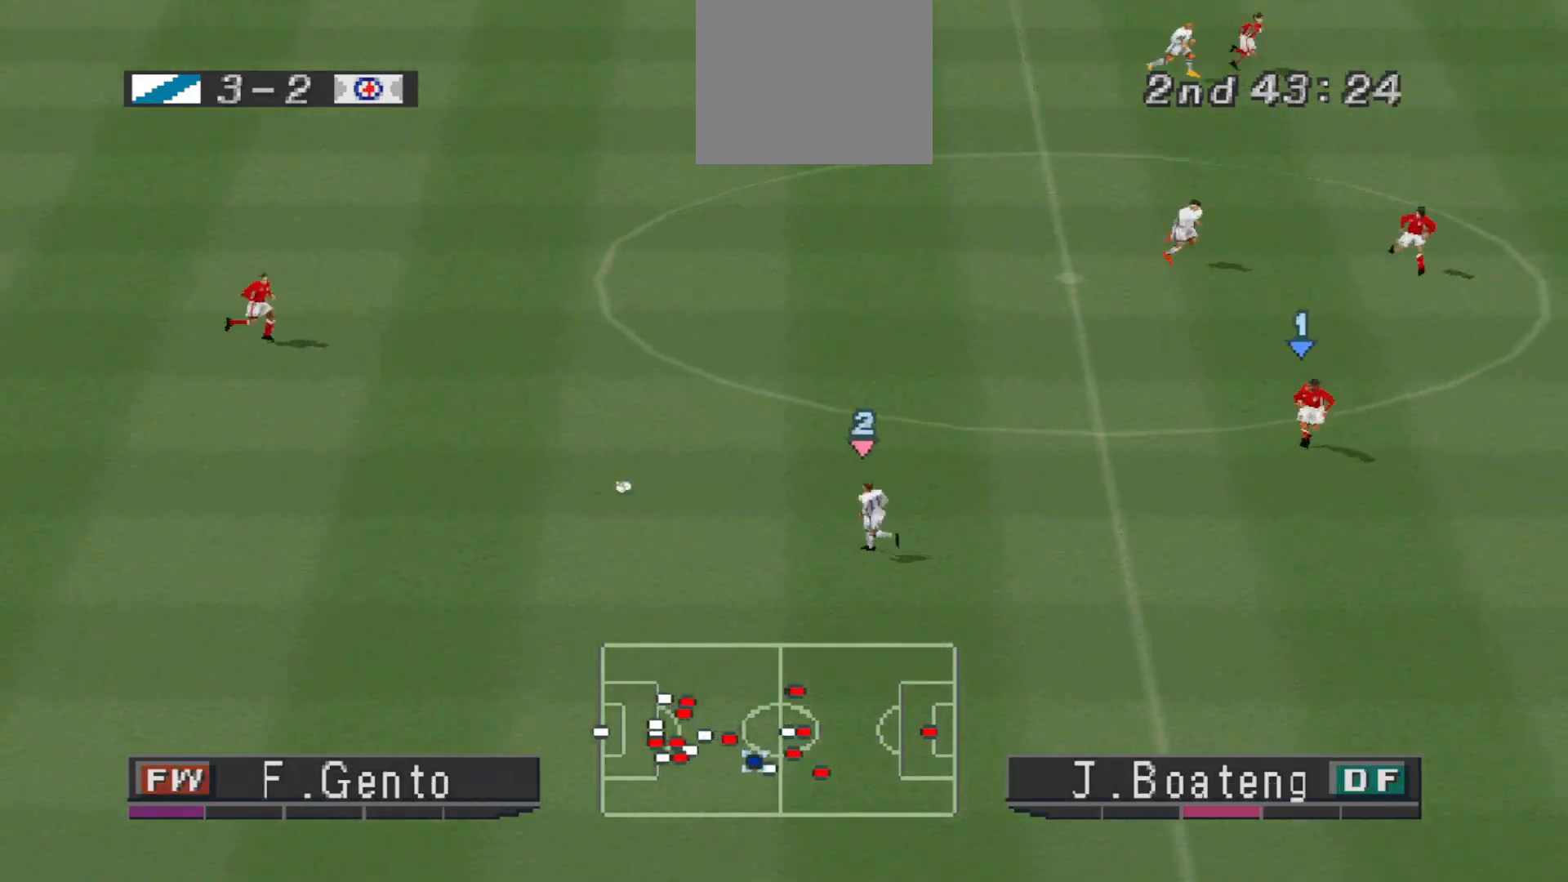
{"dt_ms": 500, "buttons": [], "events": [[367, "DPAD_UP", "up"]]}
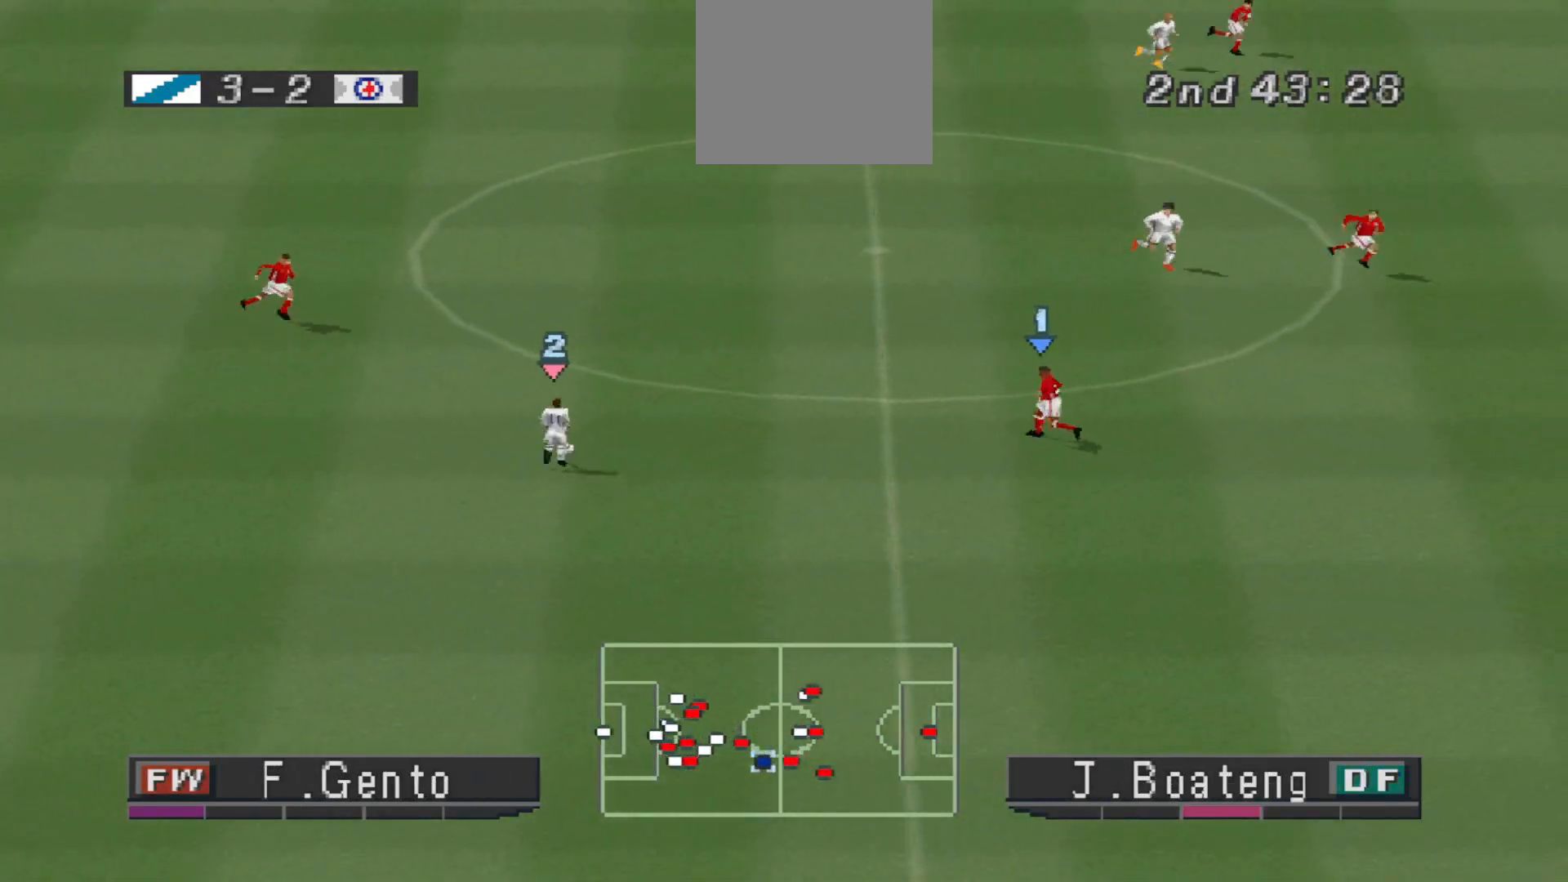
{"dt_ms": 500, "buttons": ["DPAD_DOWN", "DPAD_RIGHT"], "events": [[200, "DPAD_RIGHT", "down"], [467, "DPAD_DOWN", "down"]]}
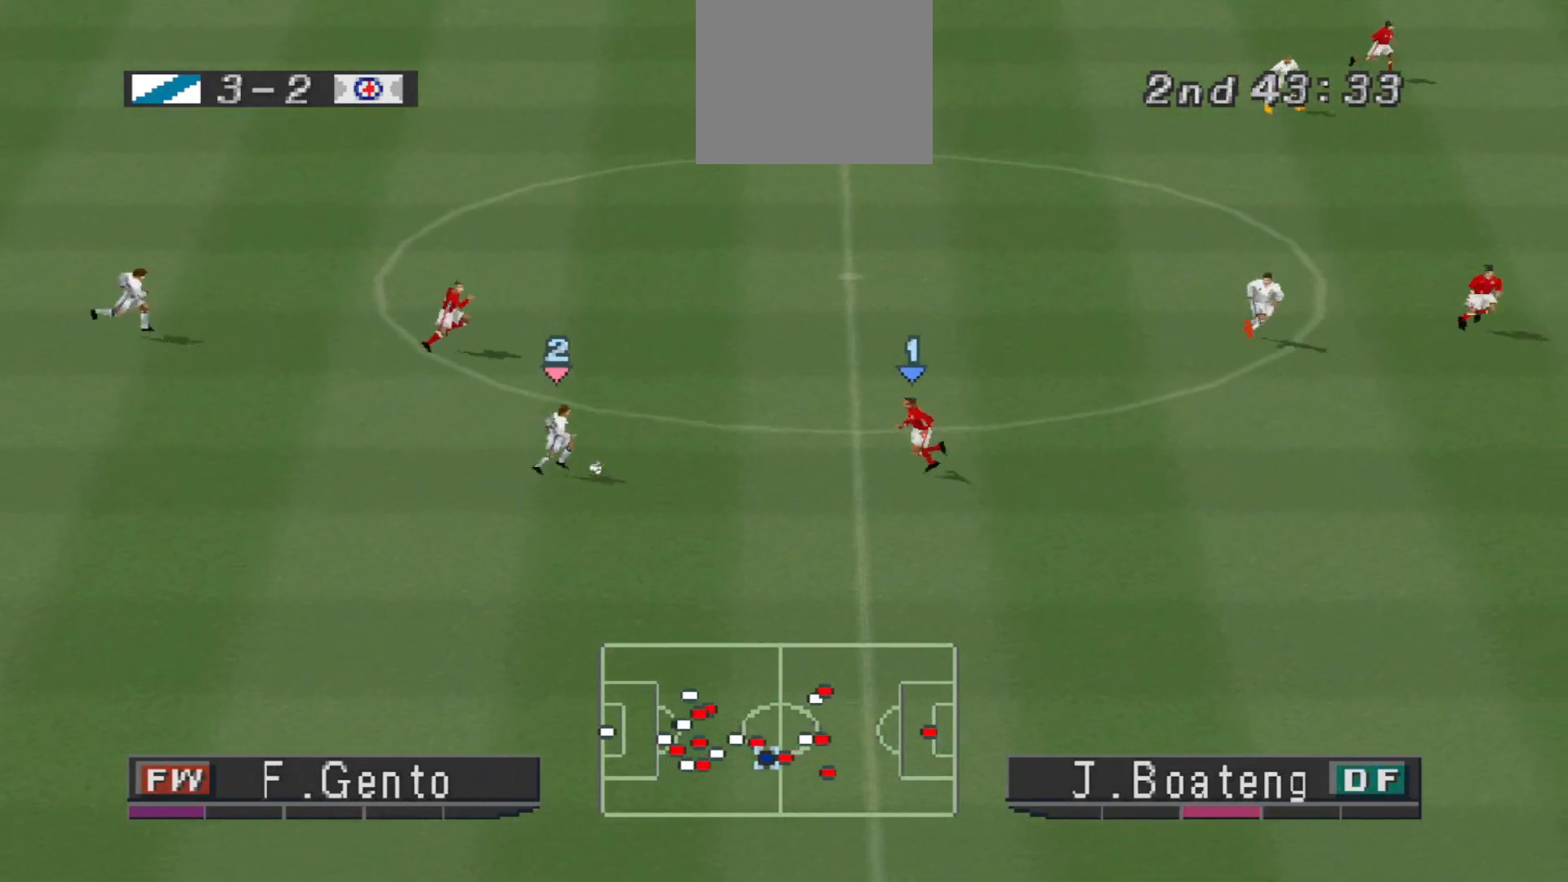
{"dt_ms": 500, "buttons": ["R1", "DPAD_DOWN", "DPAD_RIGHT"], "events": [[200, "R1", "down"], [367, "DPAD_RIGHT", "up"], [433, "DPAD_RIGHT", "down"]]}